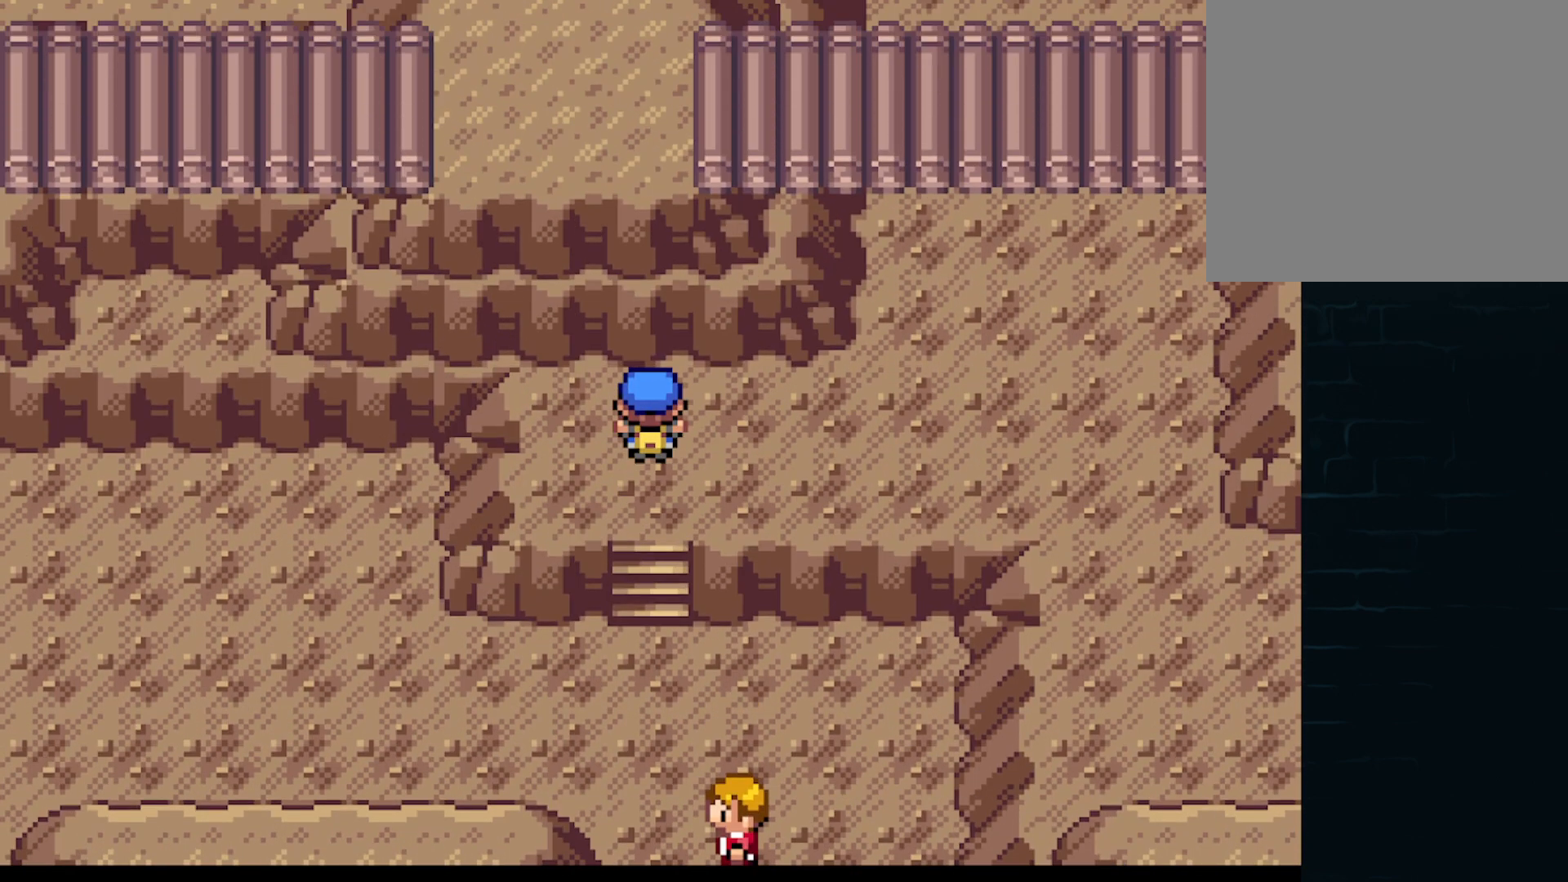
Gameplay with a controller (Xbox layout); each line is a JSON object with the inputs held at the frame after it. "events" lists button and stick changes between this image and that frame as [ms after this image, input, new state], when the widget could be followed in between. Not read: L3 R3 right_stick.
{"buttons": ["A", "DPAD_RIGHT"], "left_stick": "center", "events": []}
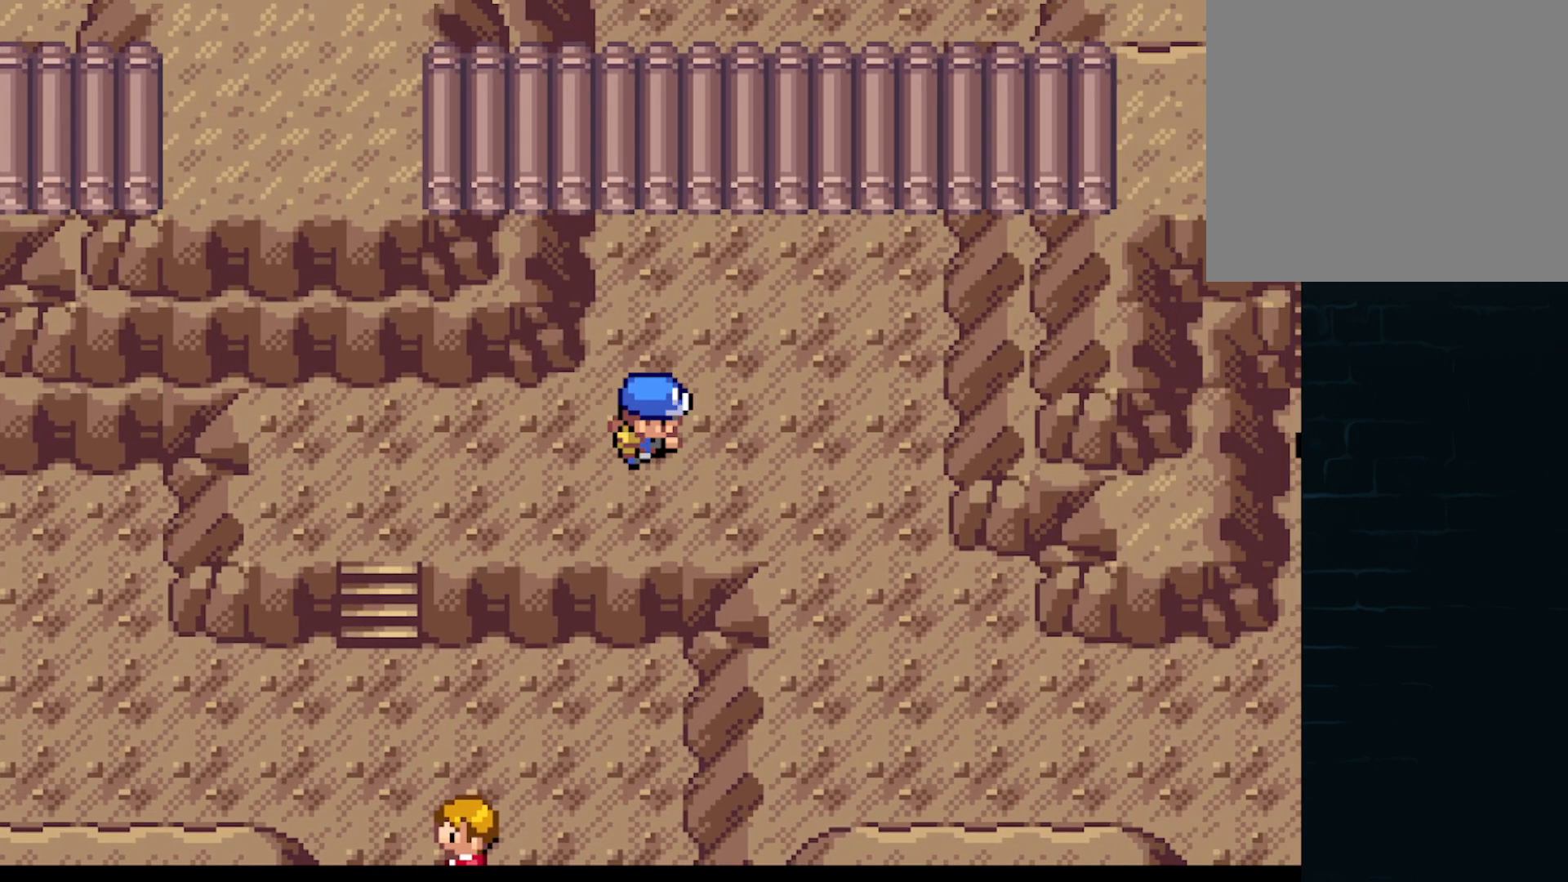
{"buttons": ["A", "DPAD_RIGHT"], "left_stick": "center", "events": [[209, "DPAD_DOWN", "down"], [209, "DPAD_RIGHT", "up"], [334, "DPAD_RIGHT", "down"], [417, "DPAD_DOWN", "up"]]}
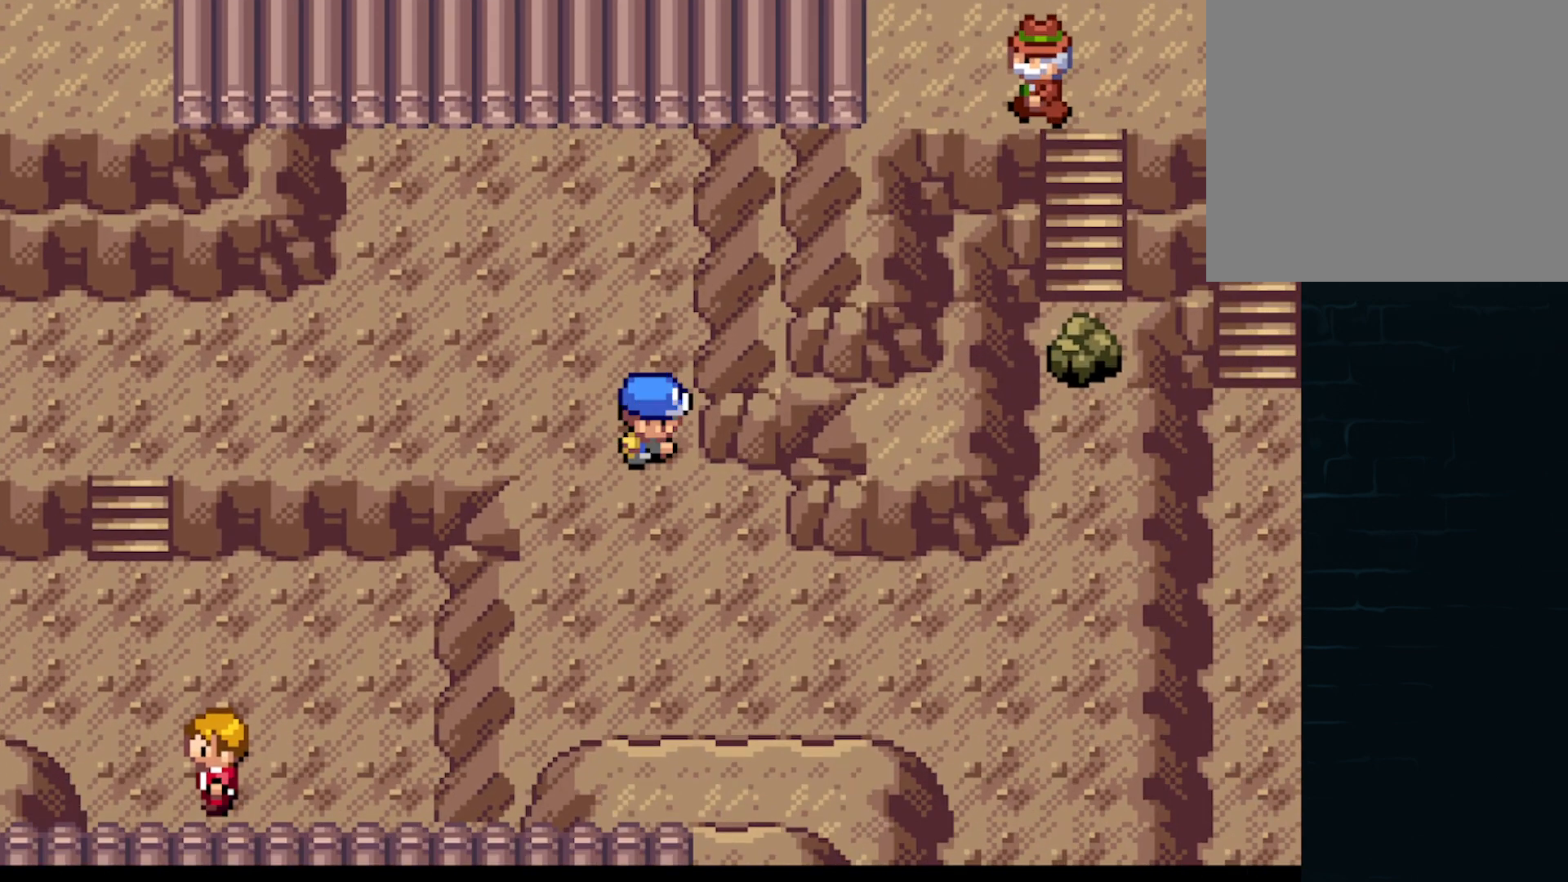
{"buttons": ["A", "DPAD_DOWN", "DPAD_RIGHT"], "left_stick": "center", "events": [[292, "DPAD_DOWN", "down"], [292, "DPAD_RIGHT", "up"], [501, "DPAD_RIGHT", "down"]]}
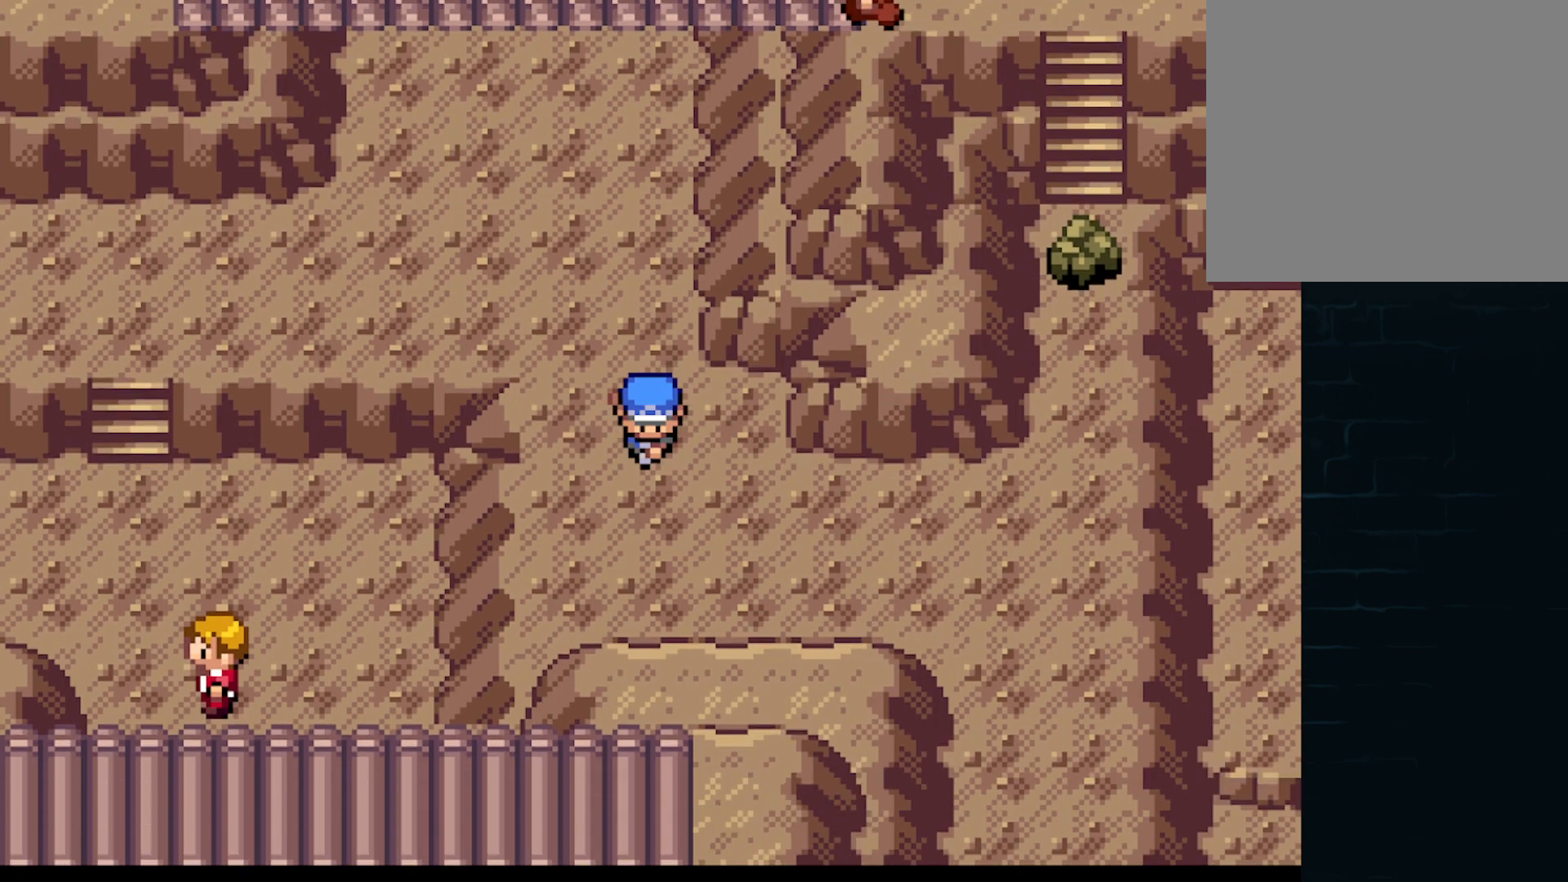
{"buttons": ["A", "DPAD_RIGHT"], "left_stick": "center", "events": [[42, "DPAD_DOWN", "up"]]}
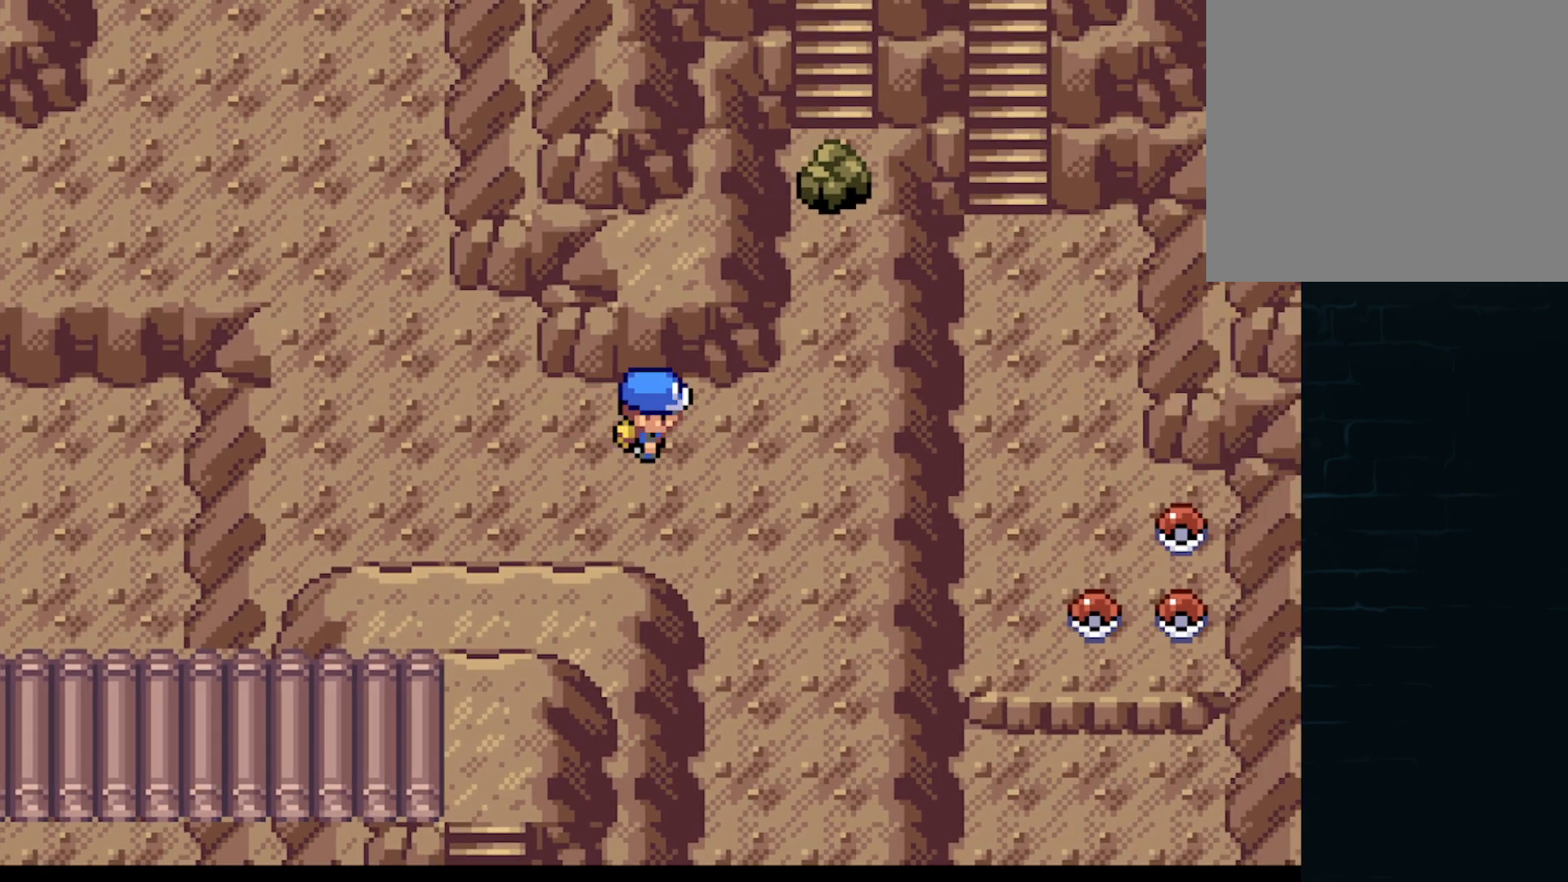
{"buttons": ["A", "DPAD_UP"], "left_stick": "center", "events": [[167, "DPAD_RIGHT", "up"], [209, "DPAD_UP", "down"], [292, "A", "up"], [334, "A", "down"]]}
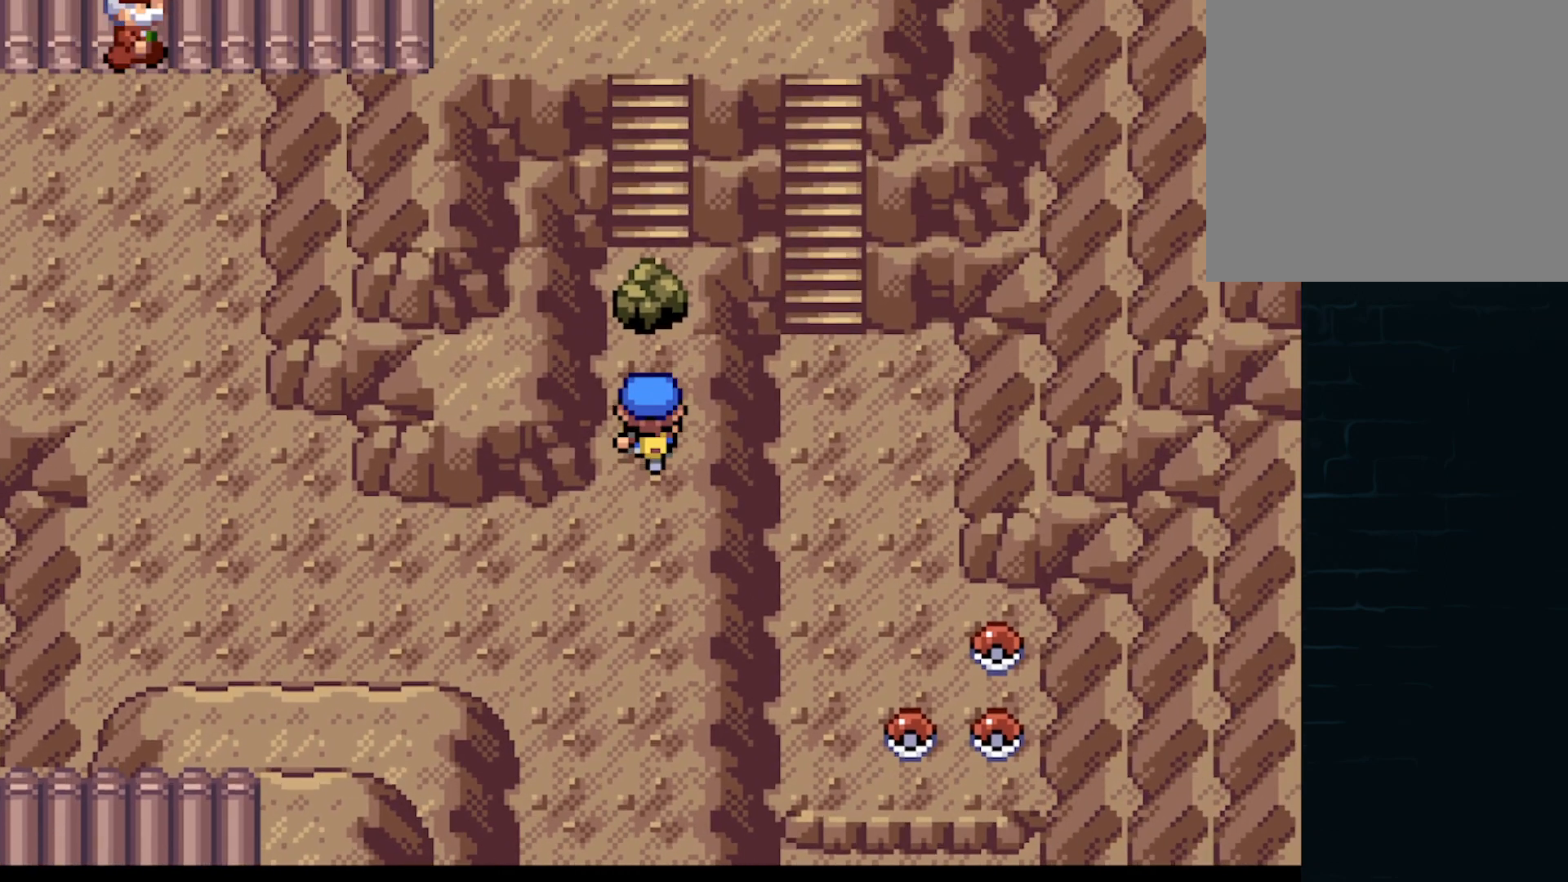
{"buttons": [], "left_stick": "center", "events": [[42, "A", "up"], [209, "DPAD_UP", "up"], [250, "B", "down"], [375, "B", "up"]]}
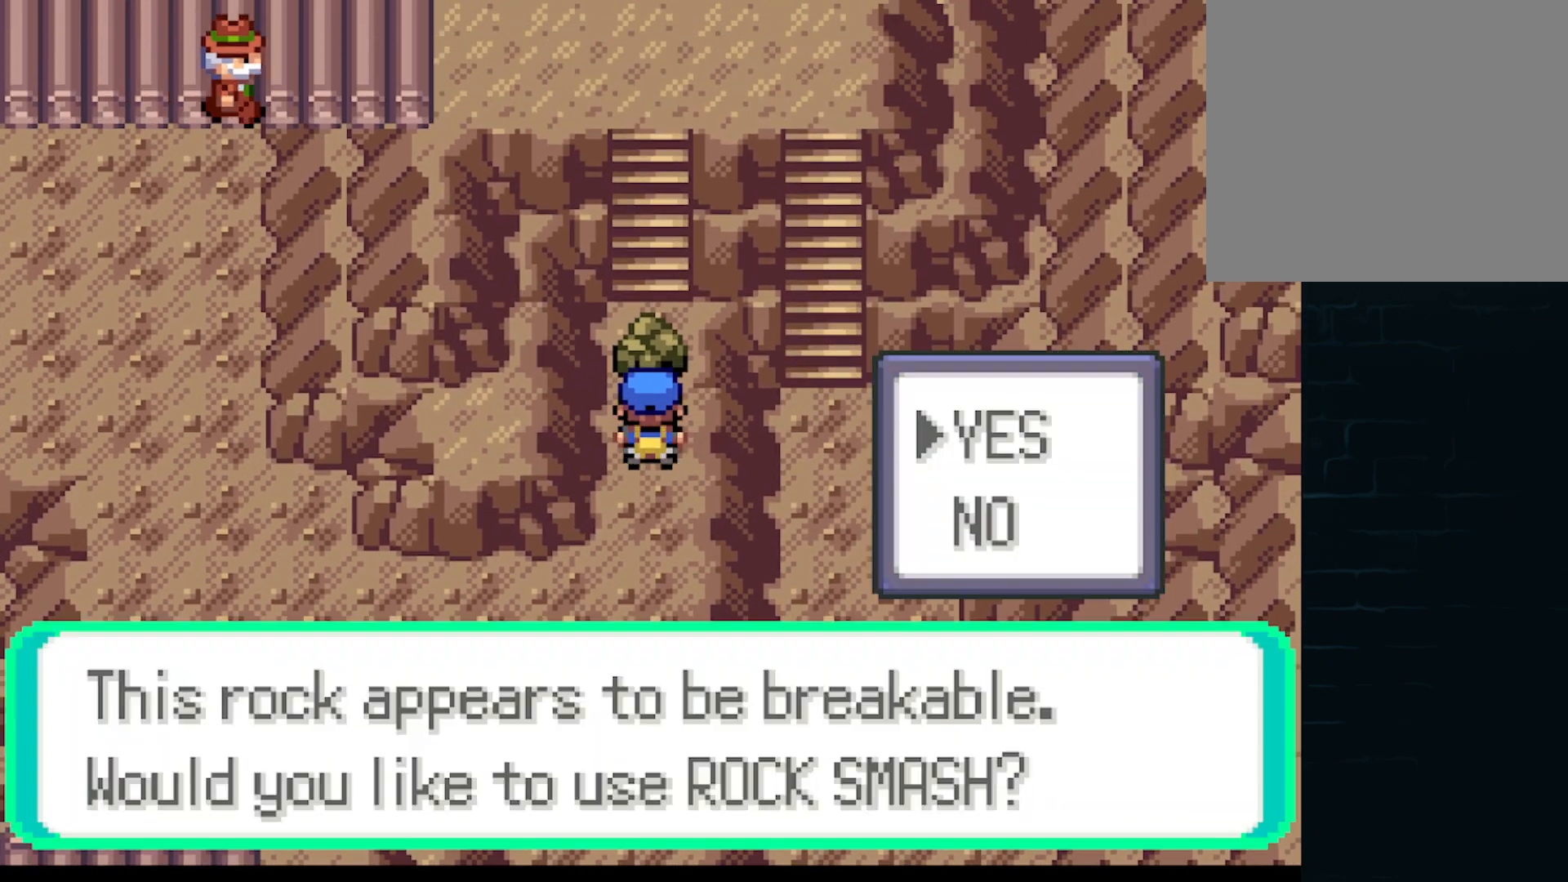
{"buttons": ["B"], "left_stick": "center", "events": [[42, "B", "down"], [126, "B", "up"], [292, "B", "down"], [376, "B", "up"], [459, "B", "down"]]}
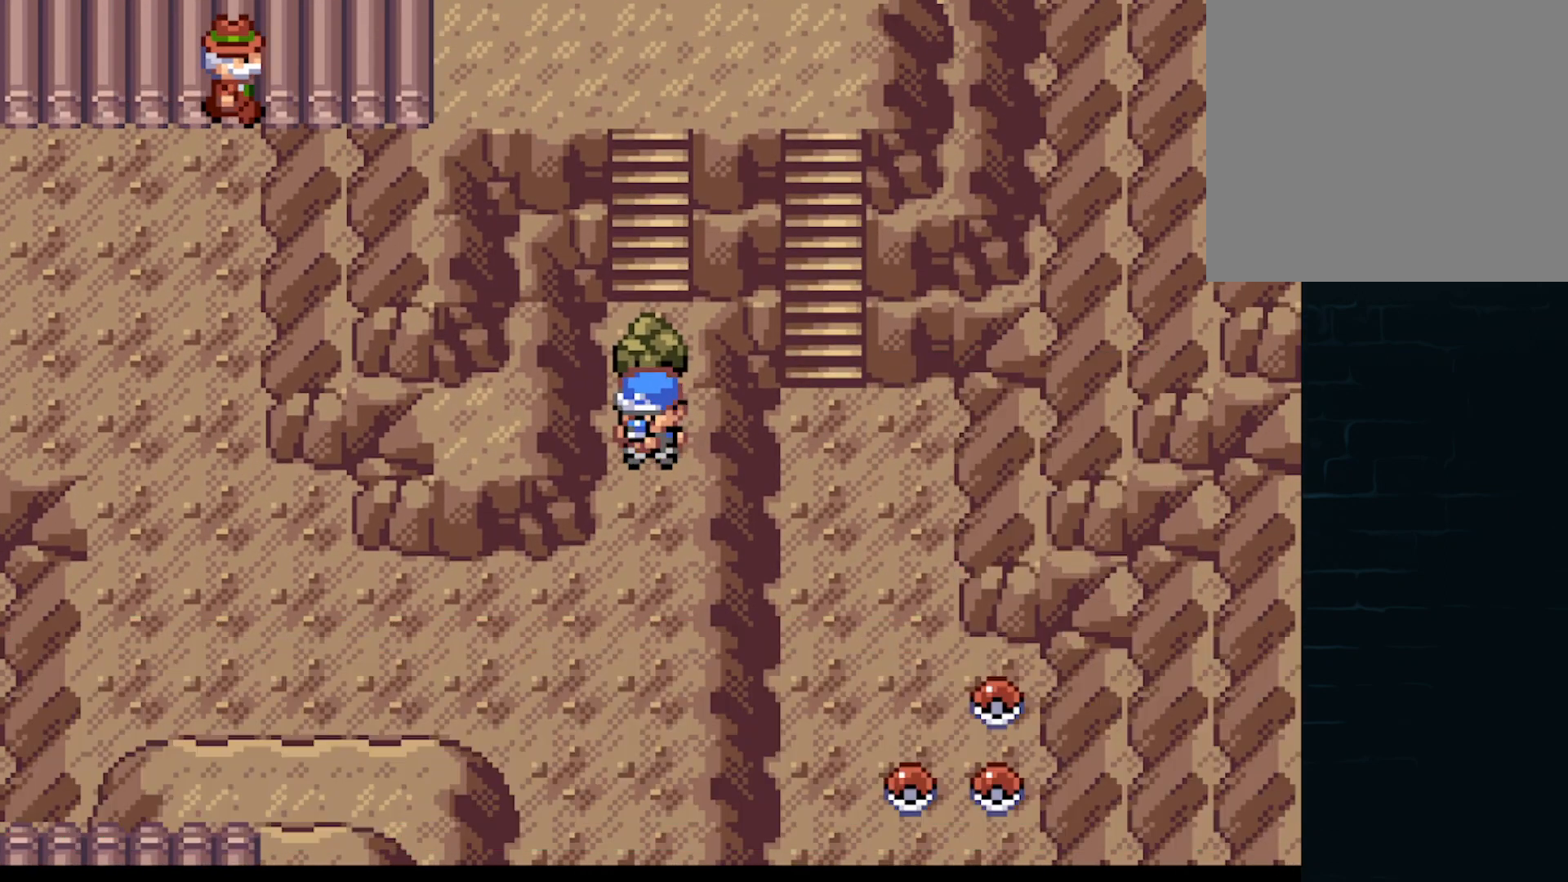
{"buttons": [], "left_stick": "center", "events": [[42, "B", "up"]]}
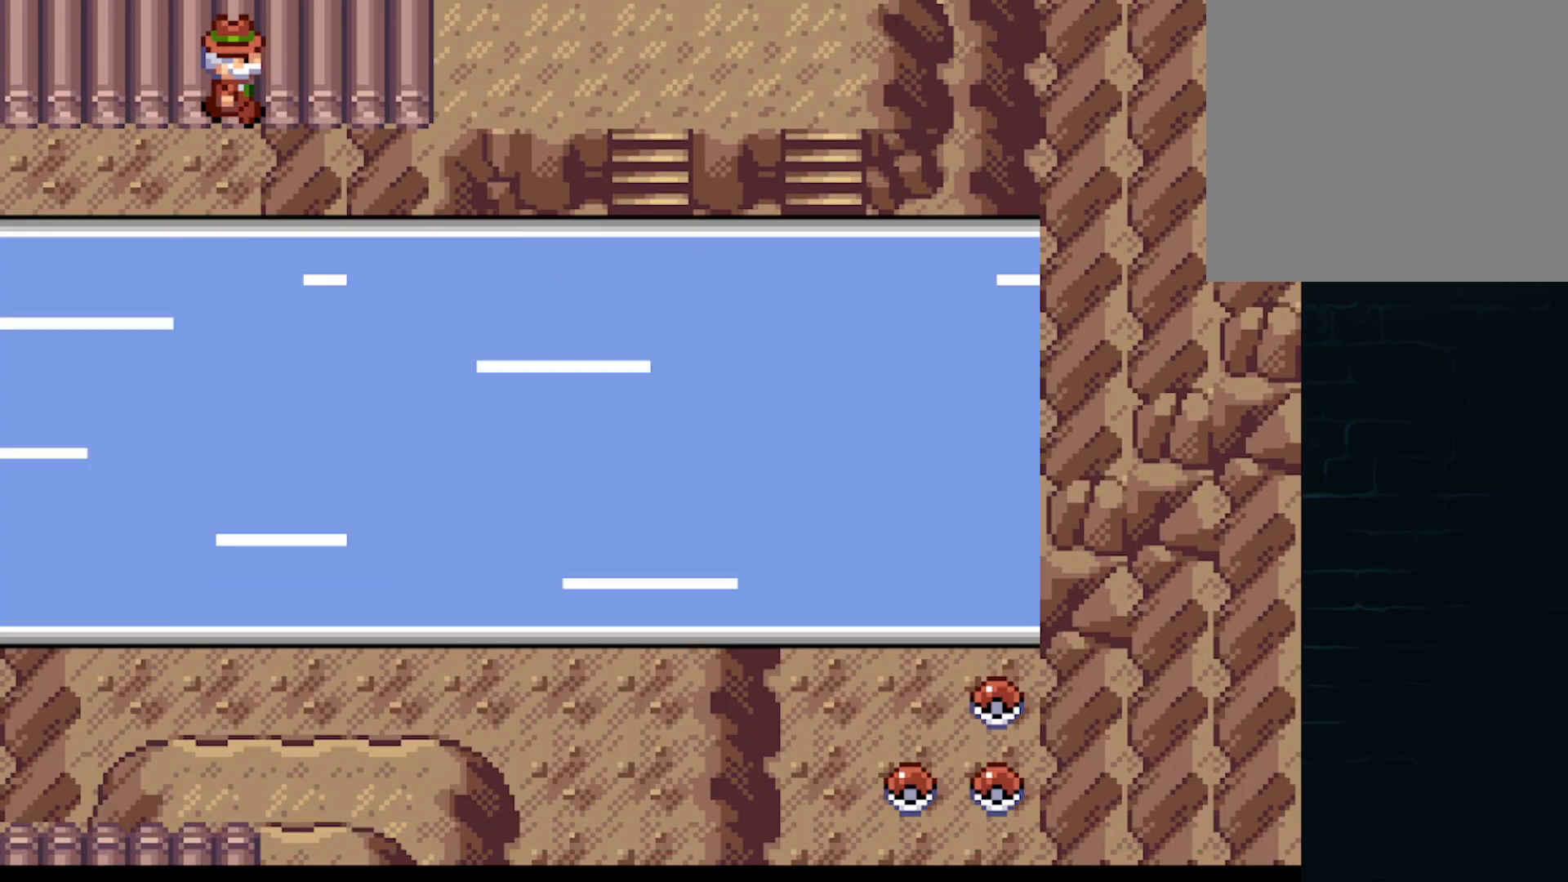
{"buttons": [], "left_stick": "center", "events": []}
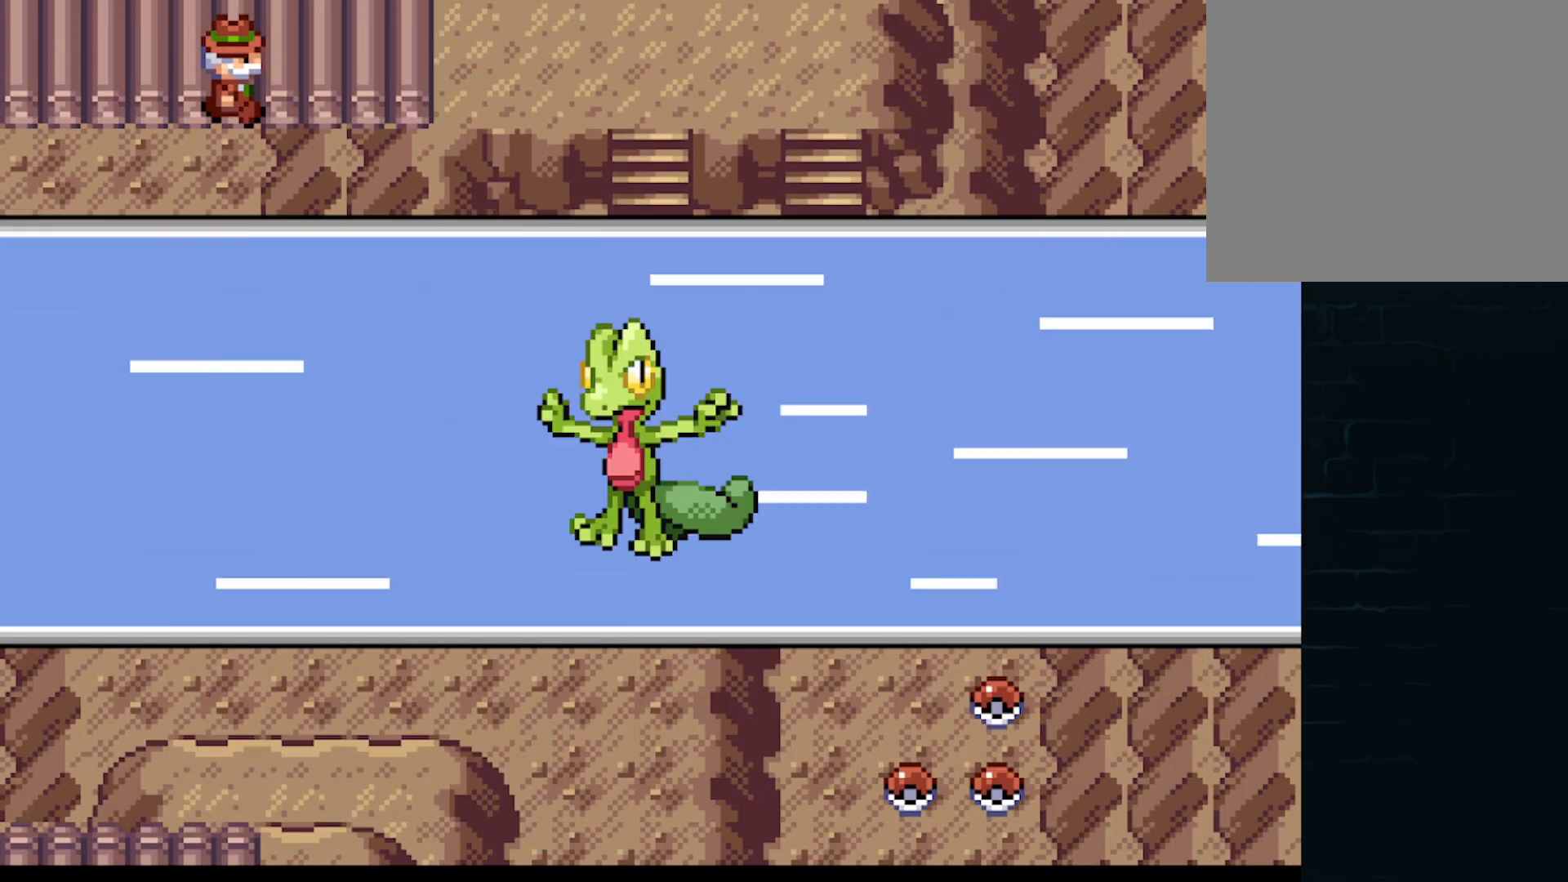
{"buttons": [], "left_stick": "center", "events": []}
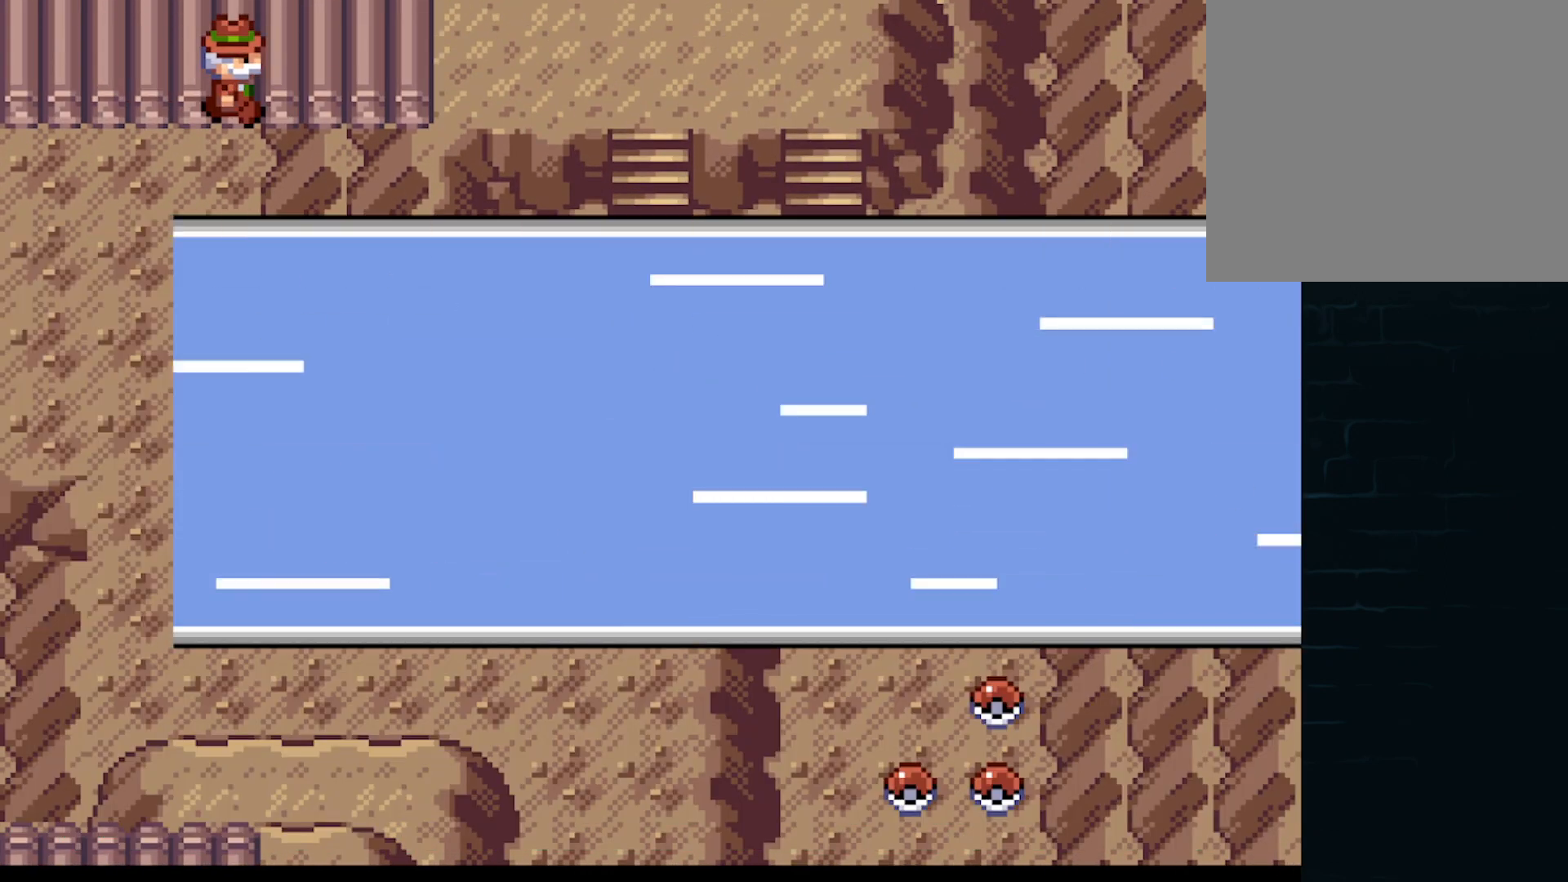
{"buttons": [], "left_stick": "center", "events": []}
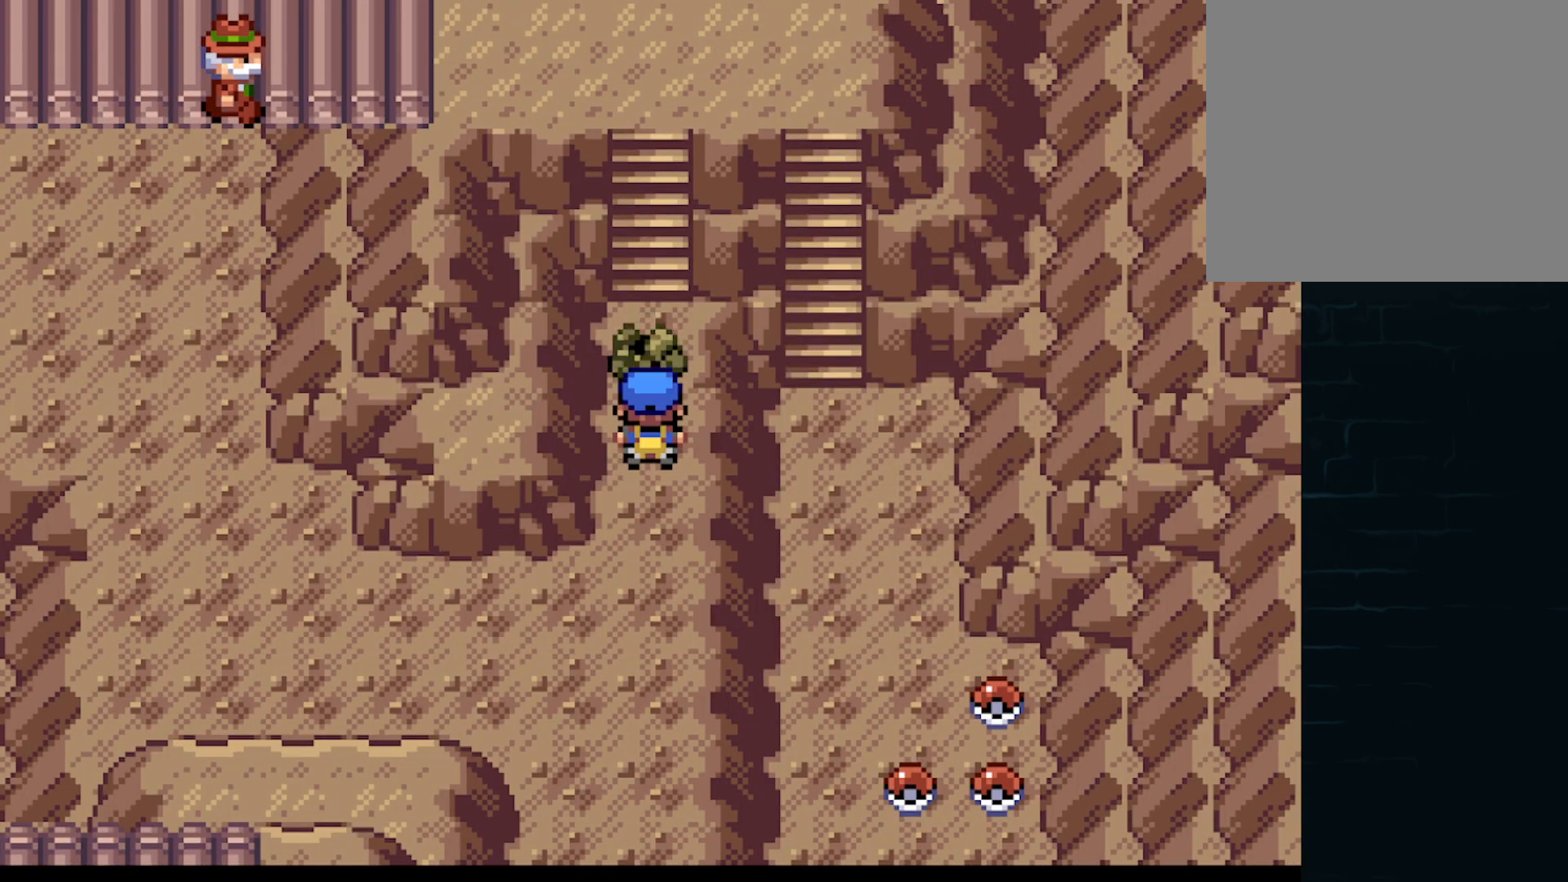
{"buttons": ["DPAD_UP"], "left_stick": "center", "events": [[459, "DPAD_UP", "down"]]}
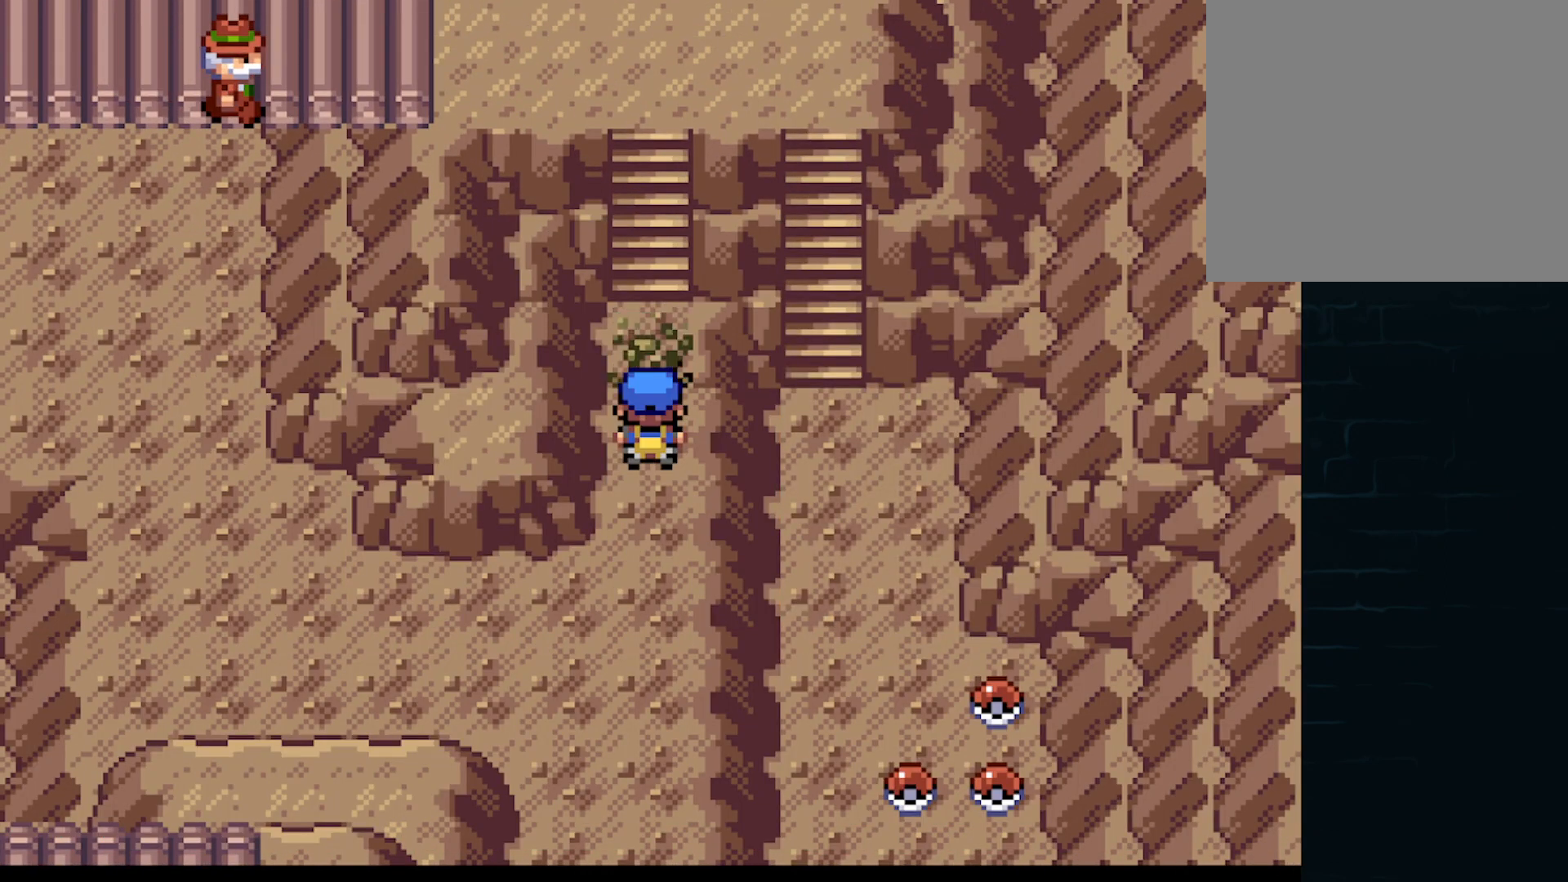
{"buttons": ["DPAD_UP"], "left_stick": "center", "events": []}
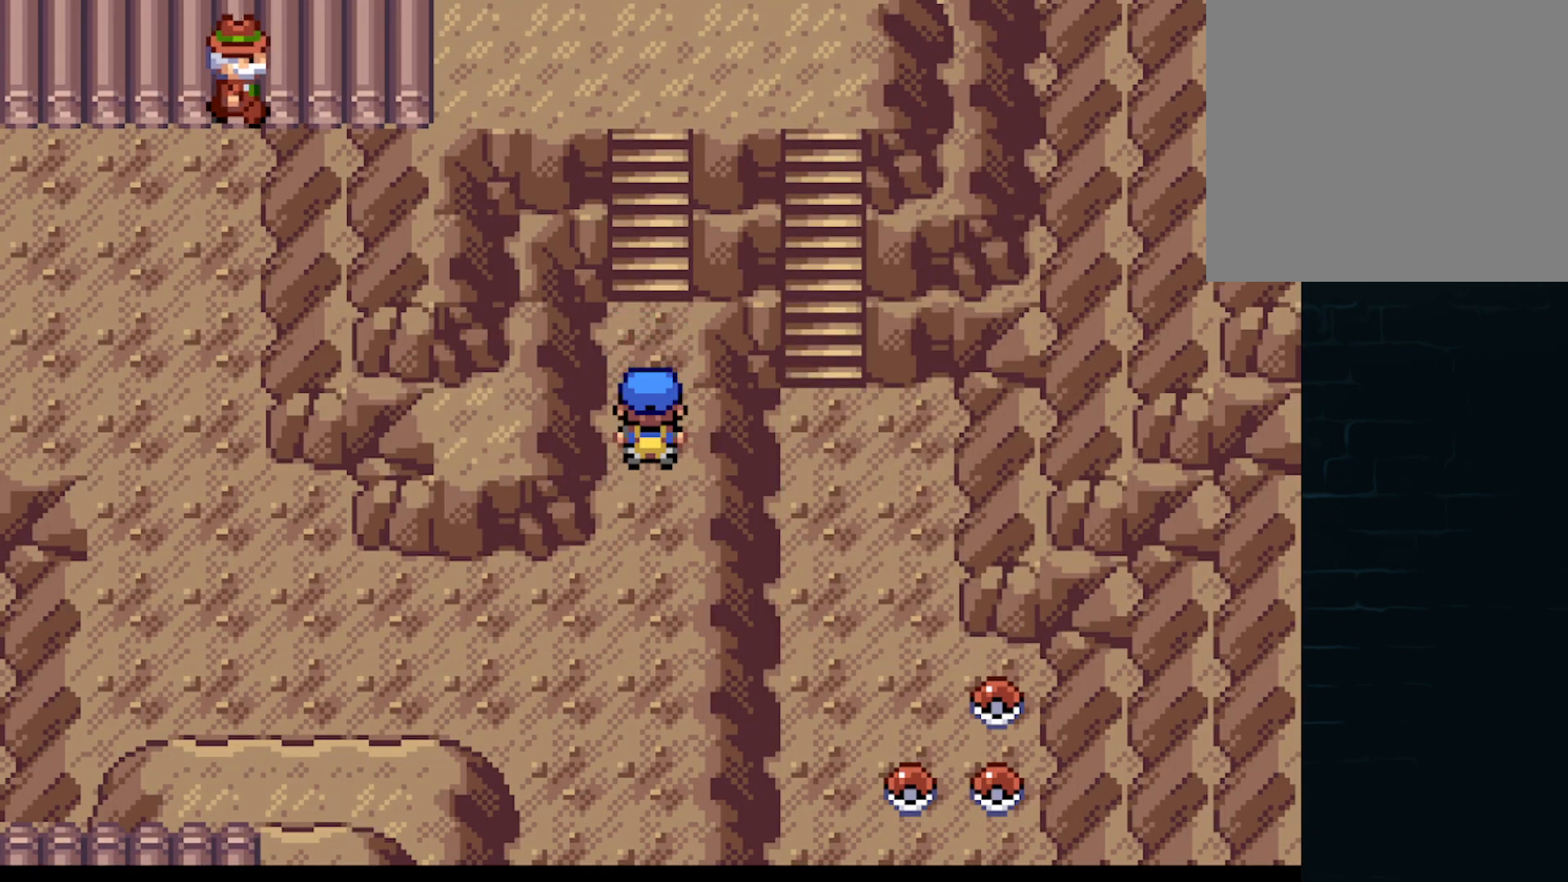
{"buttons": ["DPAD_DOWN"], "left_stick": "center", "events": [[334, "DPAD_UP", "up"], [459, "DPAD_DOWN", "down"]]}
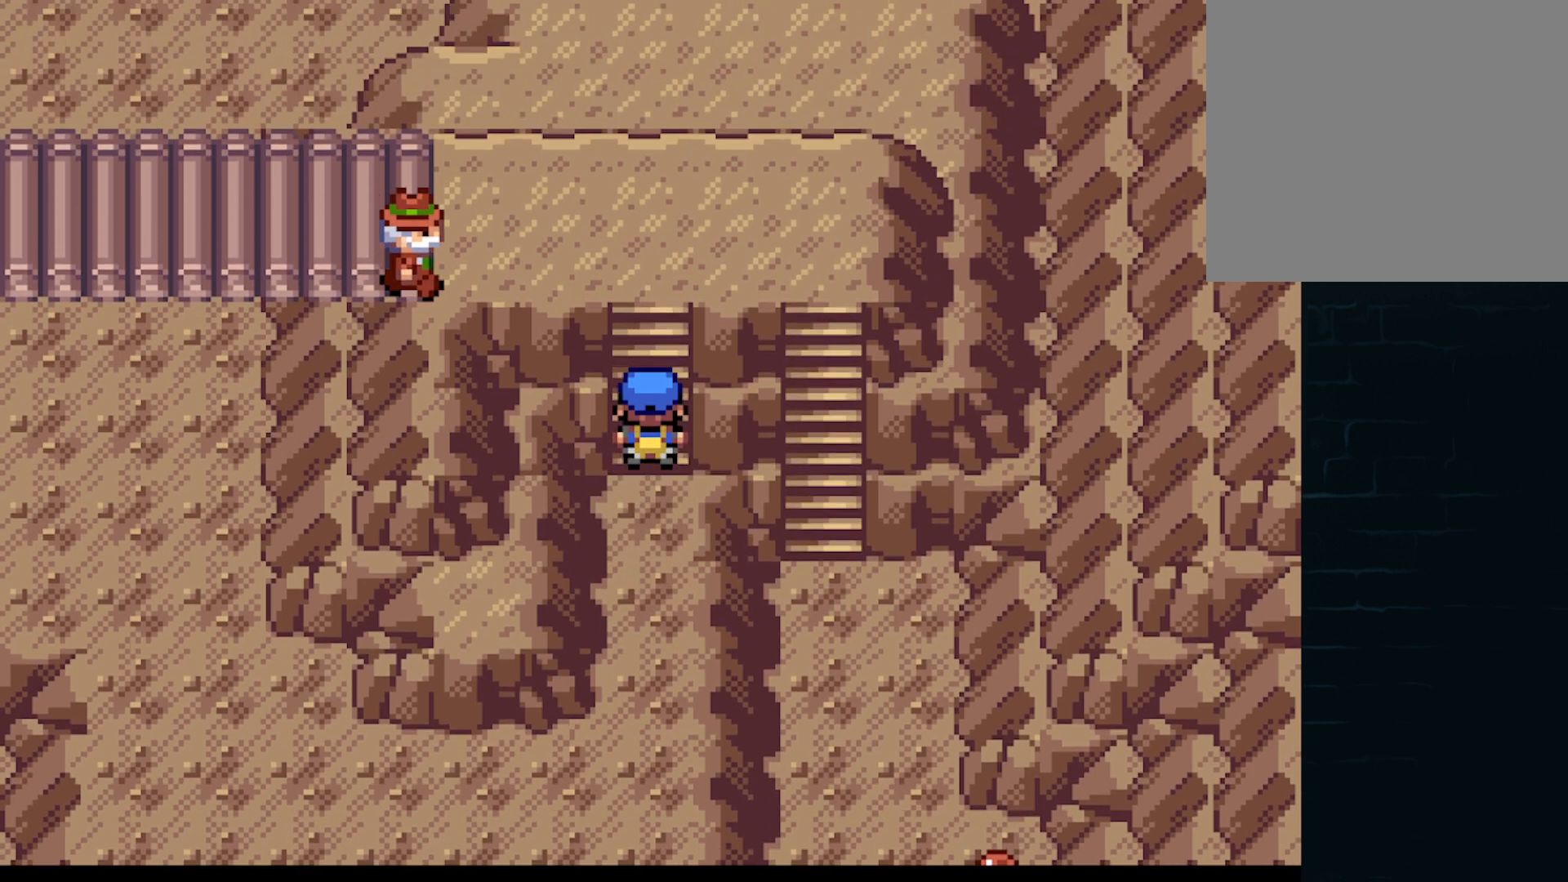
{"buttons": ["DPAD_UP"], "left_stick": "center", "events": [[126, "DPAD_DOWN", "up"], [418, "DPAD_UP", "down"]]}
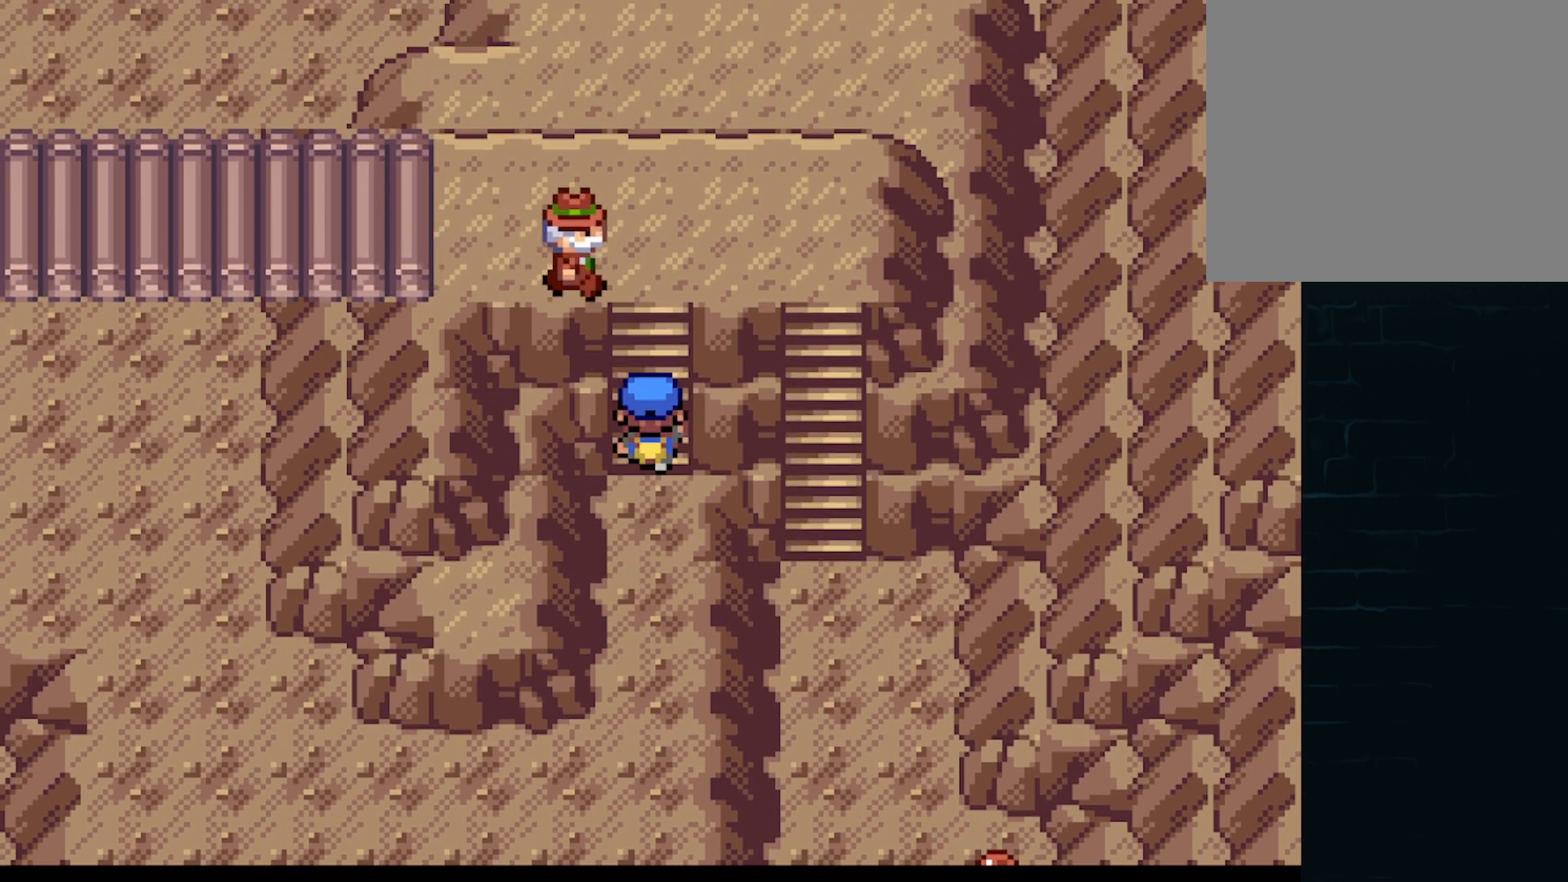
{"buttons": [], "left_stick": "center", "events": [[42, "DPAD_UP", "up"]]}
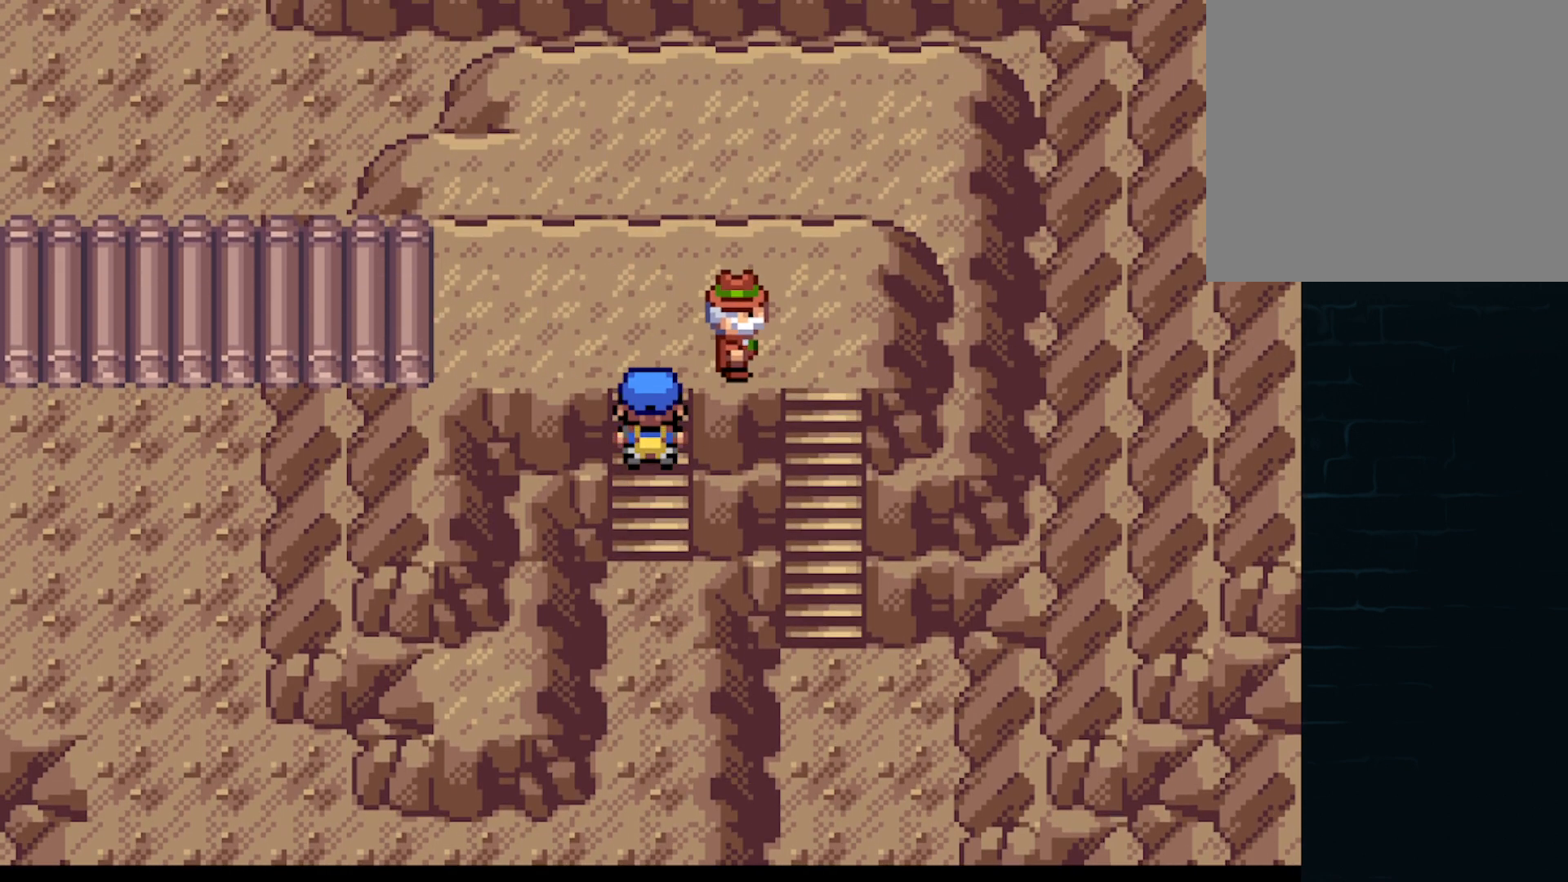
{"buttons": [], "left_stick": "center", "events": []}
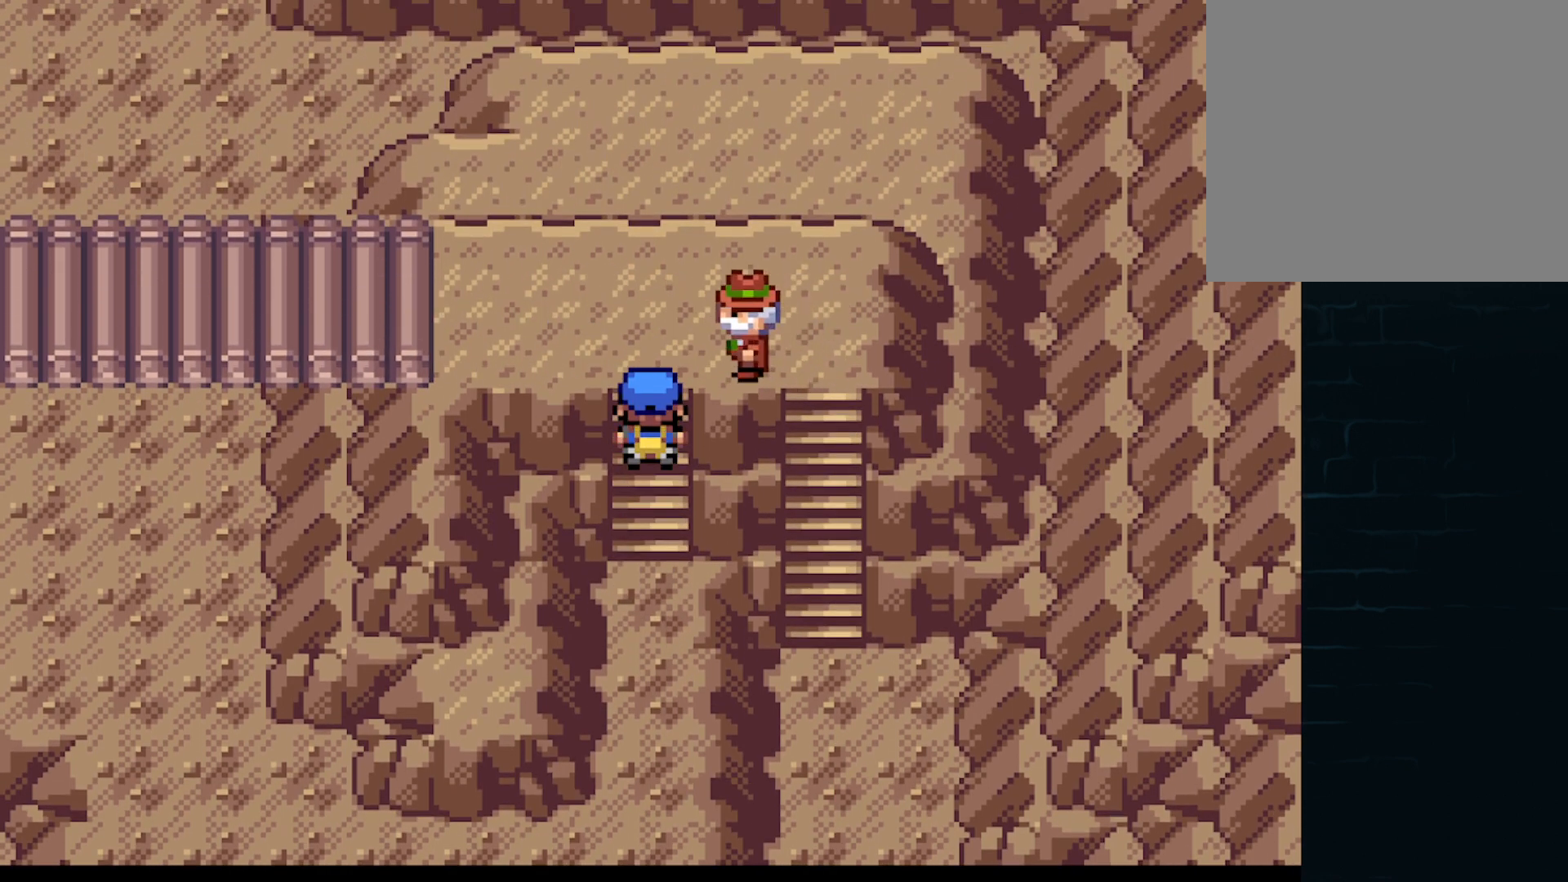
{"buttons": ["A", "DPAD_UP"], "left_stick": "center", "events": [[417, "A", "down"], [417, "DPAD_UP", "down"]]}
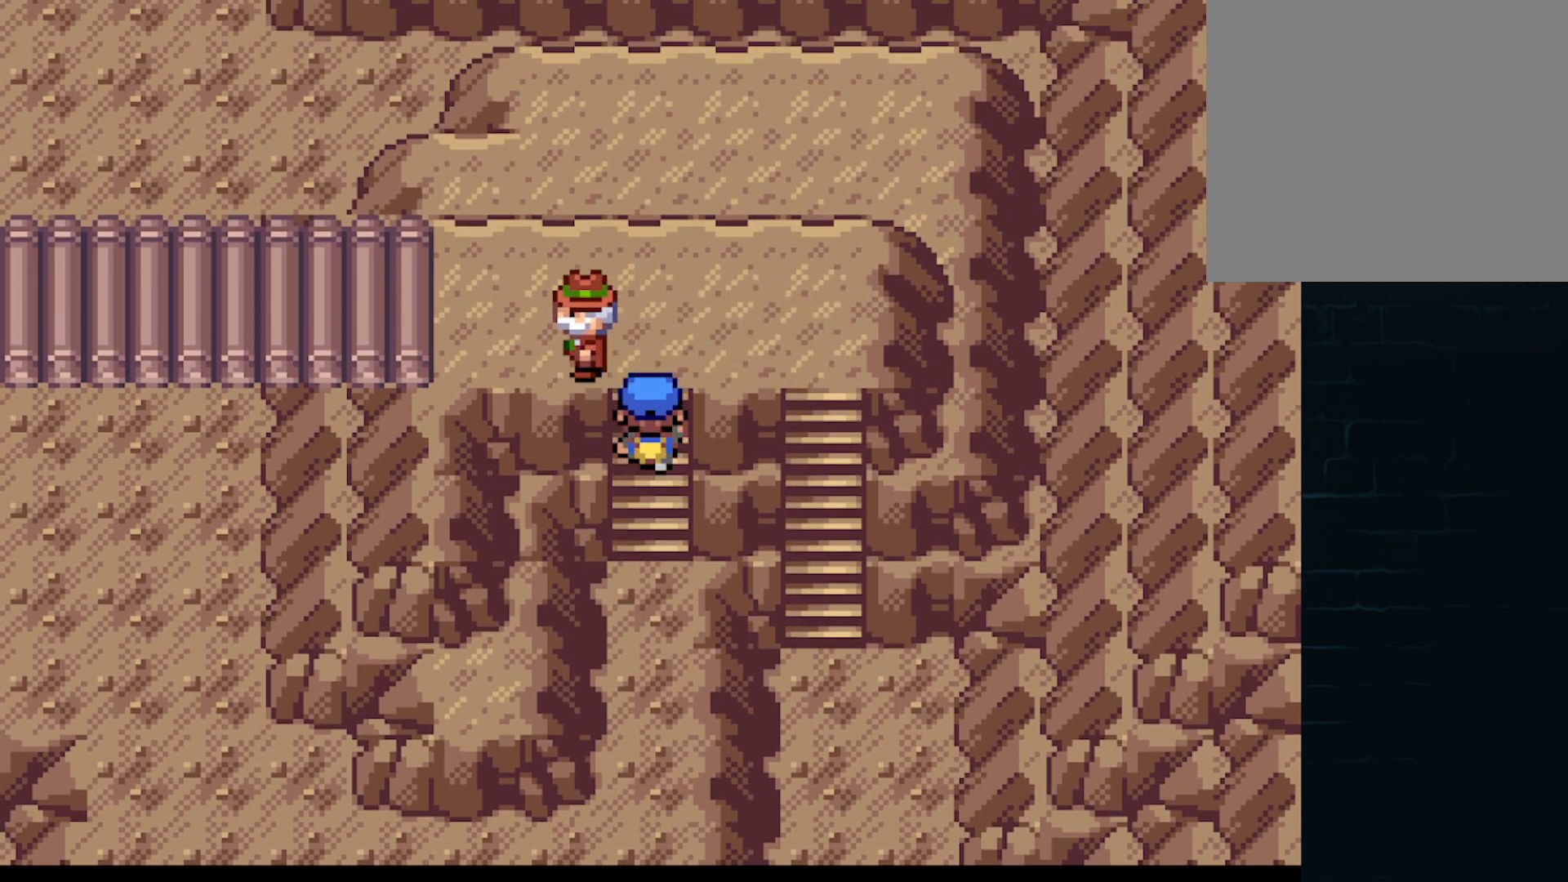
{"buttons": ["A", "DPAD_RIGHT"], "left_stick": "center", "events": [[209, "DPAD_RIGHT", "down"], [209, "DPAD_UP", "up"]]}
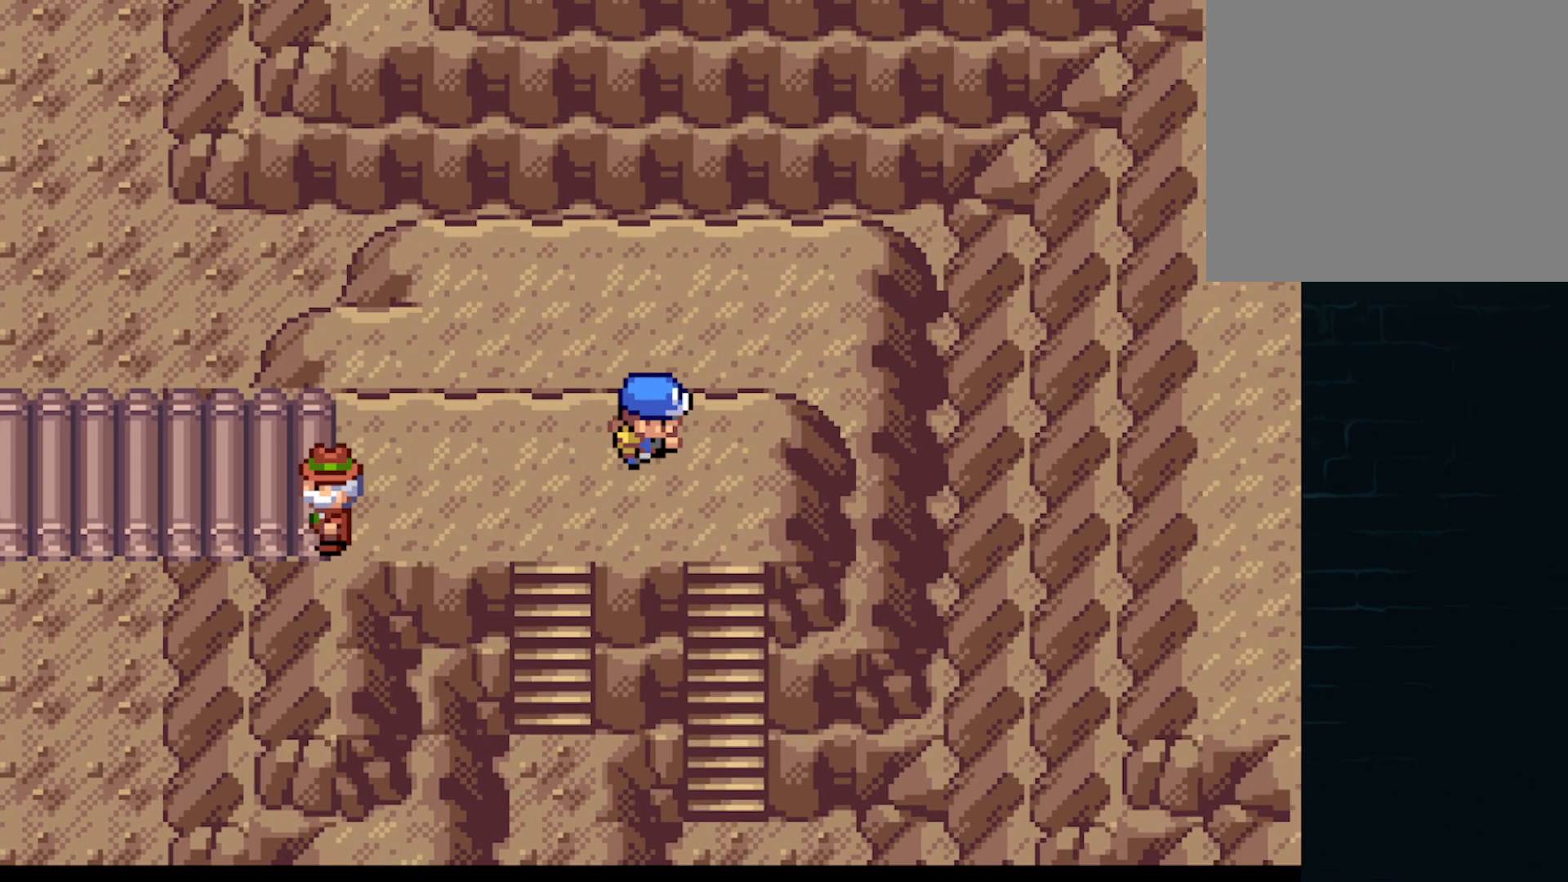
{"buttons": ["A", "DPAD_DOWN"], "left_stick": "center", "events": [[83, "DPAD_DOWN", "down"], [125, "DPAD_RIGHT", "up"]]}
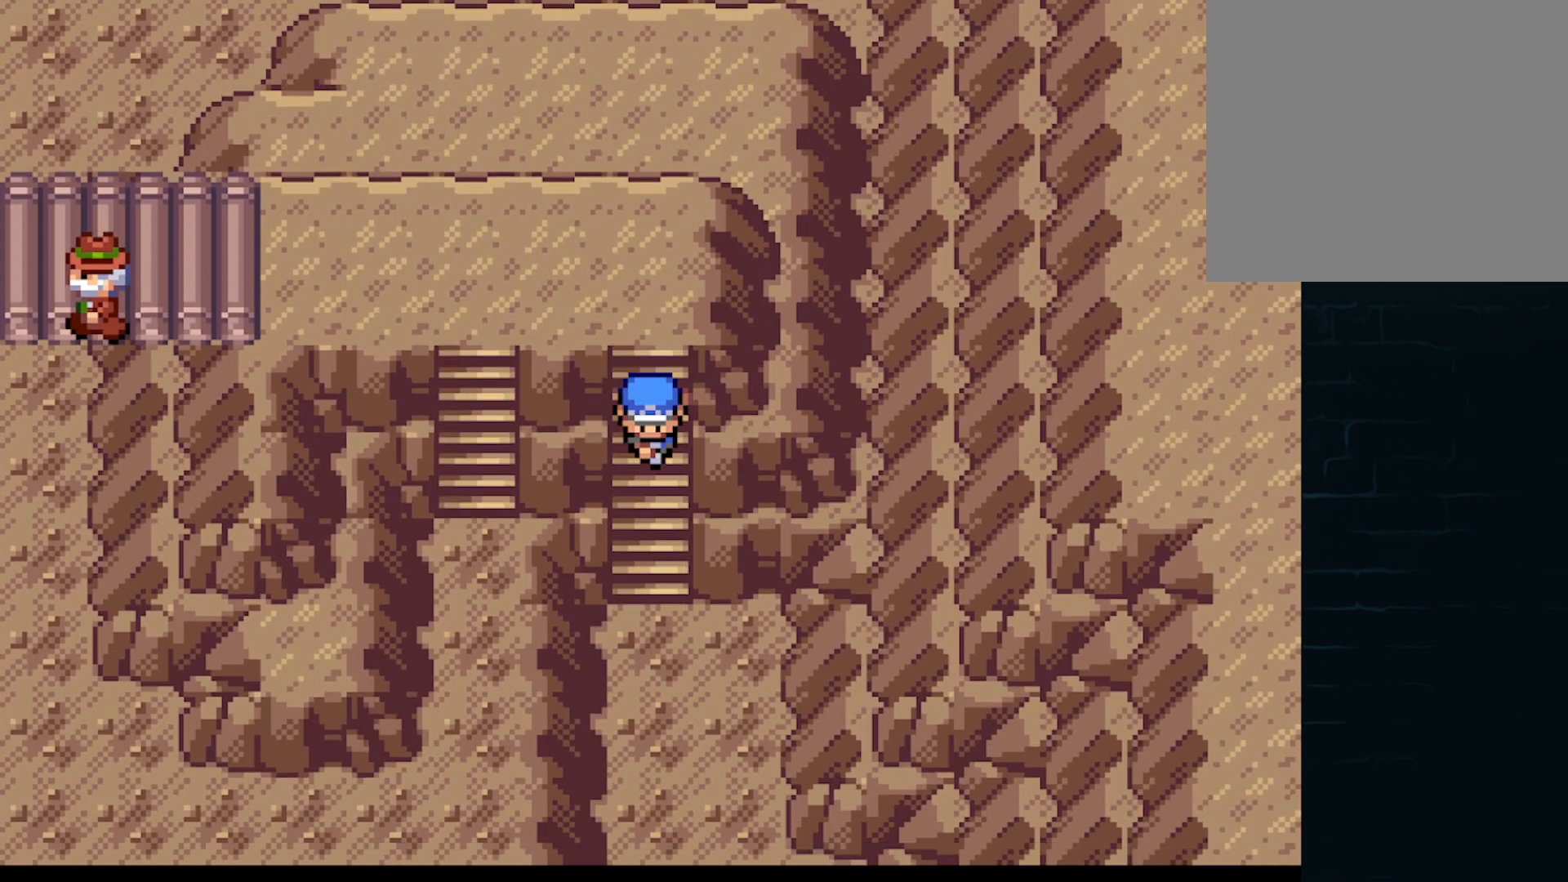
{"buttons": ["A", "DPAD_RIGHT"], "left_stick": "center", "events": [[418, "DPAD_RIGHT", "down"], [459, "DPAD_DOWN", "up"]]}
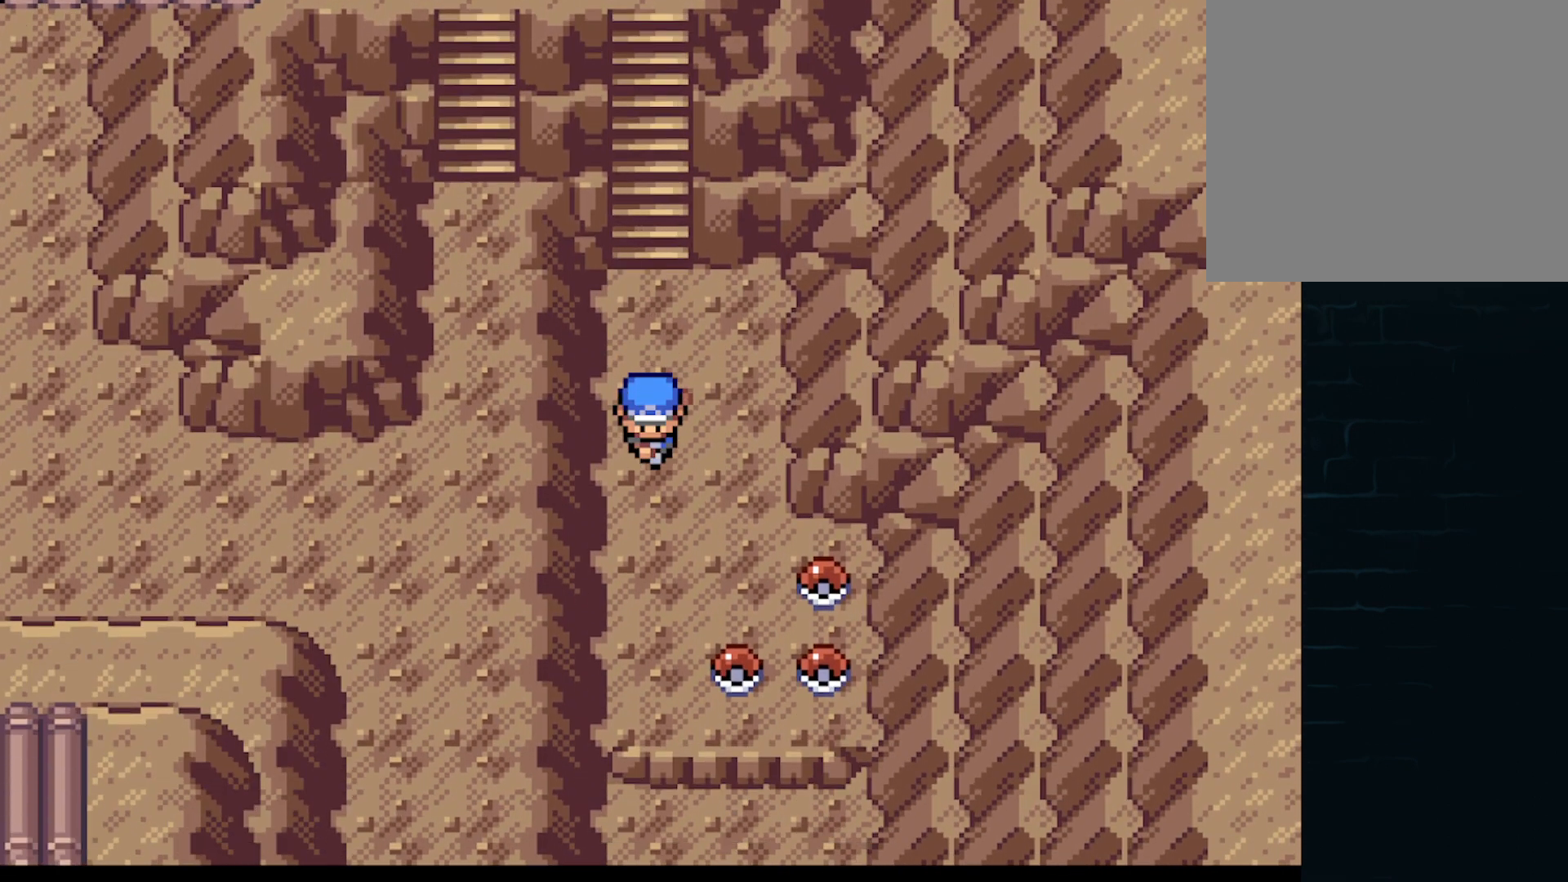
{"buttons": ["B"], "left_stick": "center", "events": [[209, "DPAD_DOWN", "down"], [209, "DPAD_RIGHT", "up"], [334, "A", "up"], [459, "DPAD_DOWN", "up"], [500, "B", "down"]]}
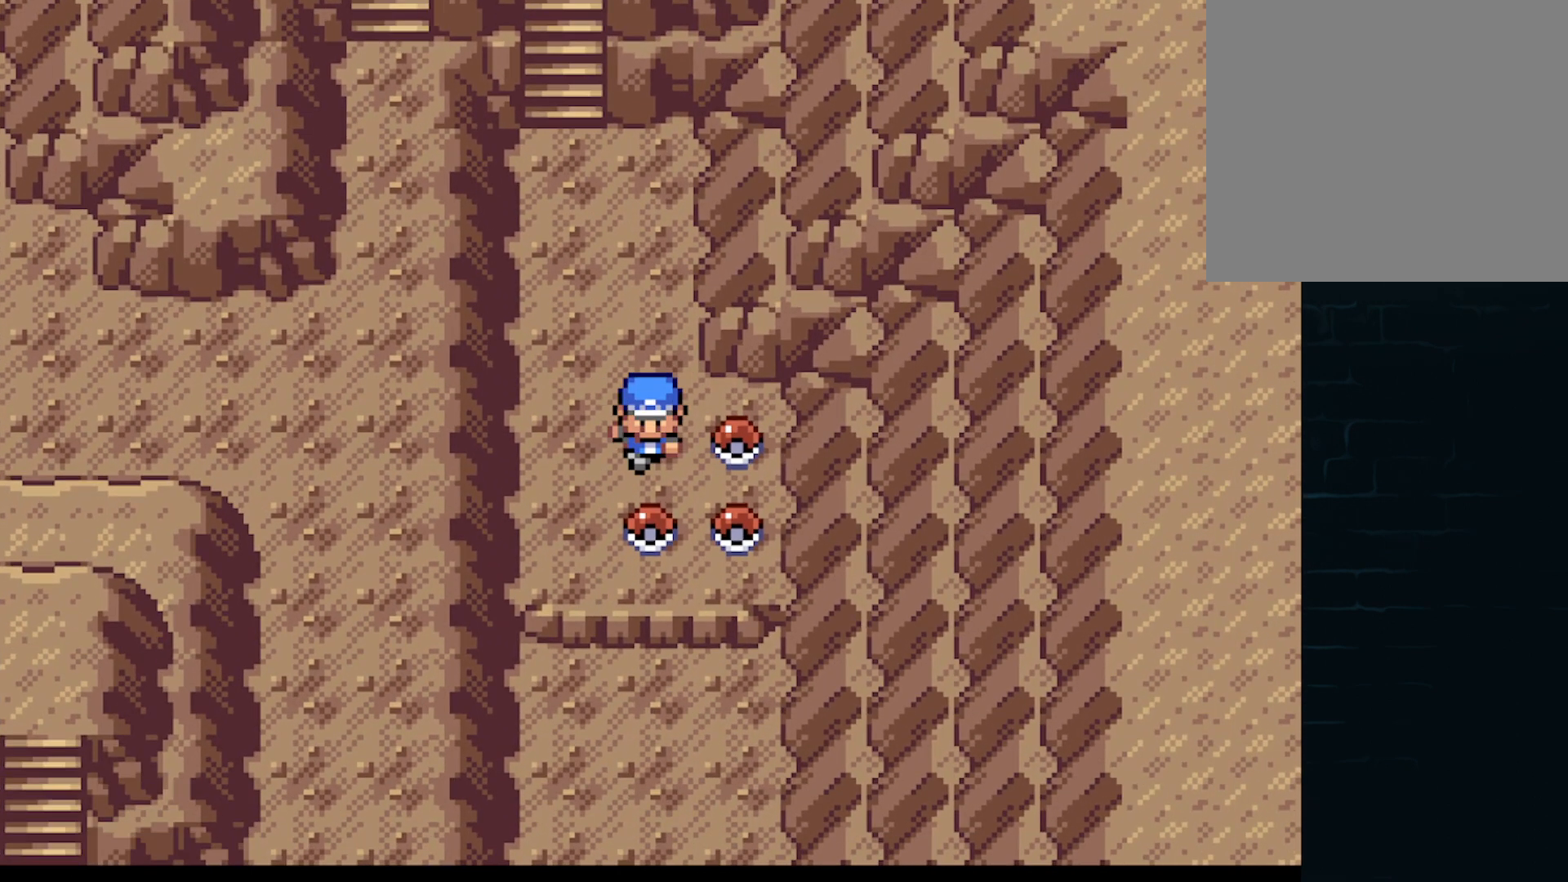
{"buttons": ["B", "DPAD_RIGHT"], "left_stick": "center", "events": [[126, "B", "up"], [292, "B", "down"], [334, "DPAD_RIGHT", "down"], [376, "B", "up"], [501, "B", "down"]]}
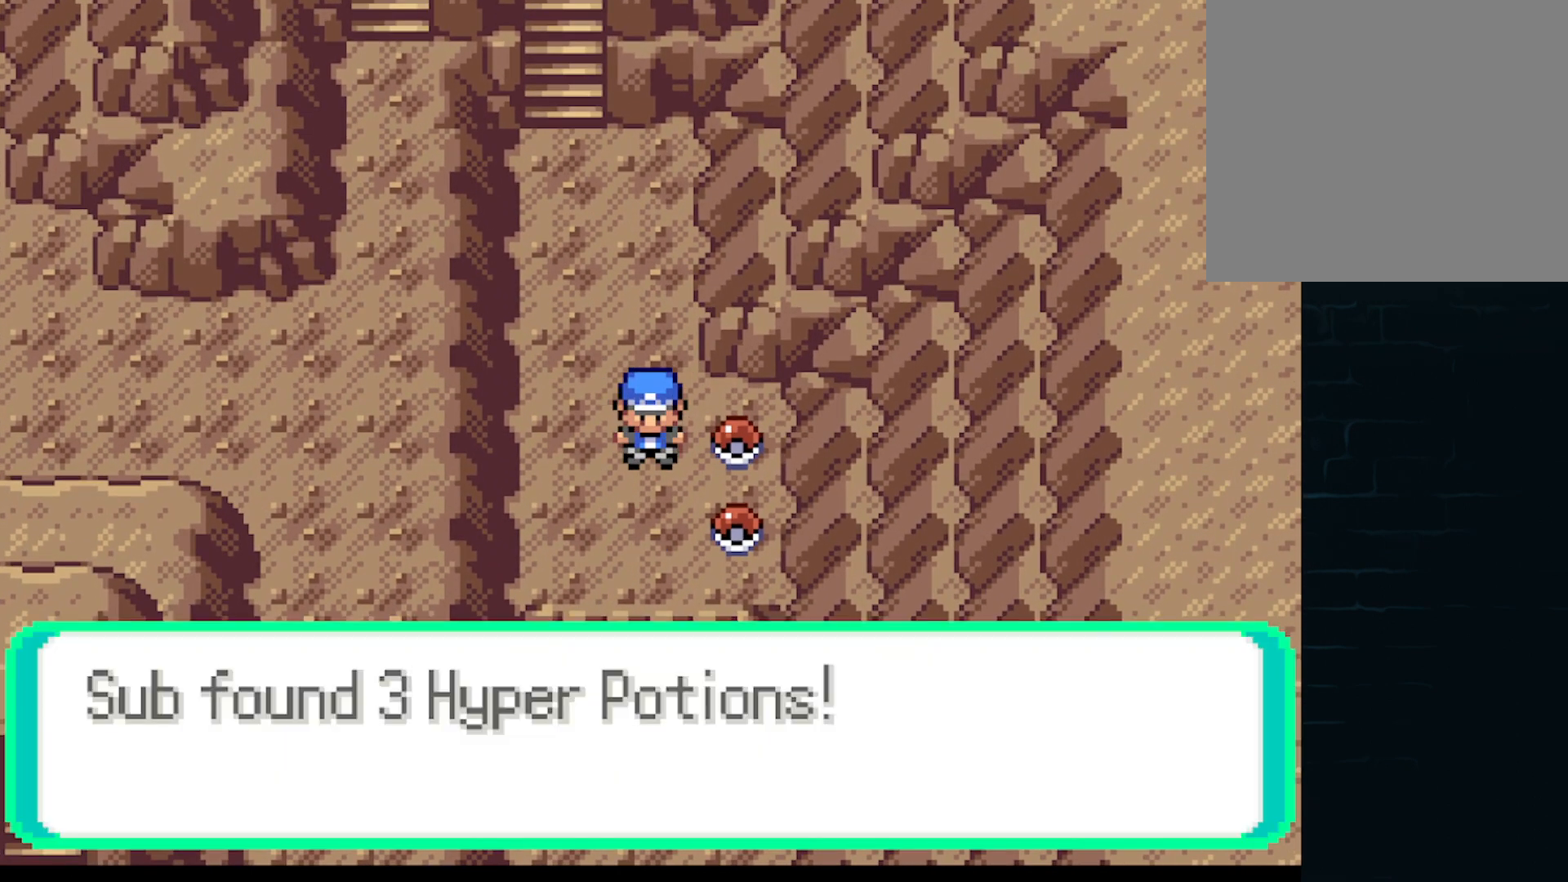
{"buttons": ["B", "DPAD_RIGHT"], "left_stick": "center", "events": [[42, "B", "up"], [167, "B", "down"], [208, "B", "up"], [292, "B", "down"], [375, "B", "up"], [500, "B", "down"]]}
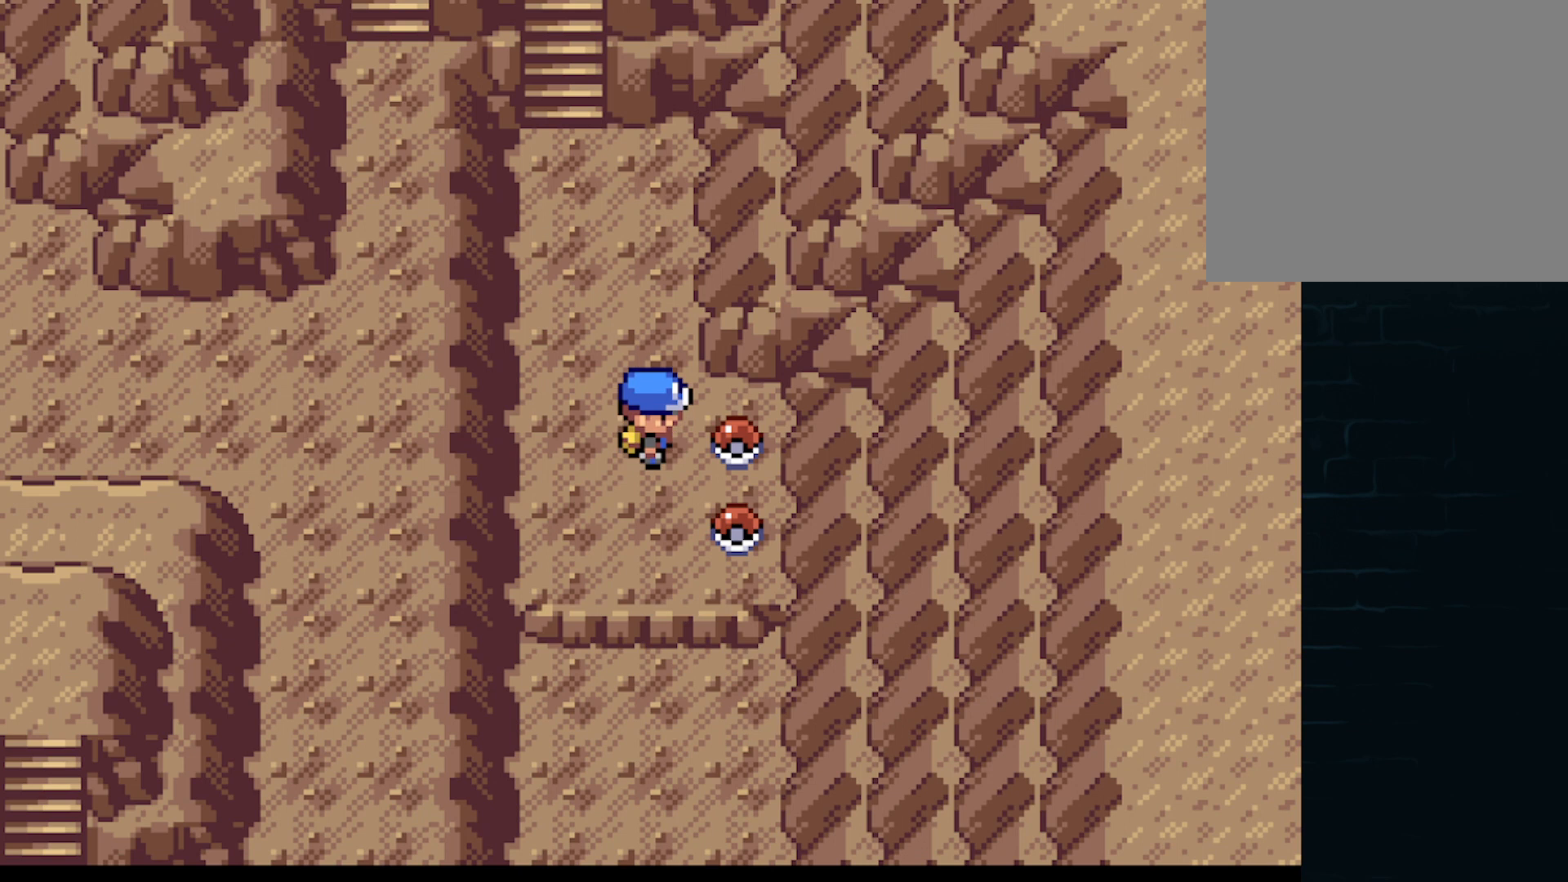
{"buttons": ["B", "DPAD_RIGHT"], "left_stick": "center", "events": [[42, "B", "up"], [126, "B", "down"], [209, "B", "up"], [334, "B", "down"], [418, "B", "up"], [501, "B", "down"]]}
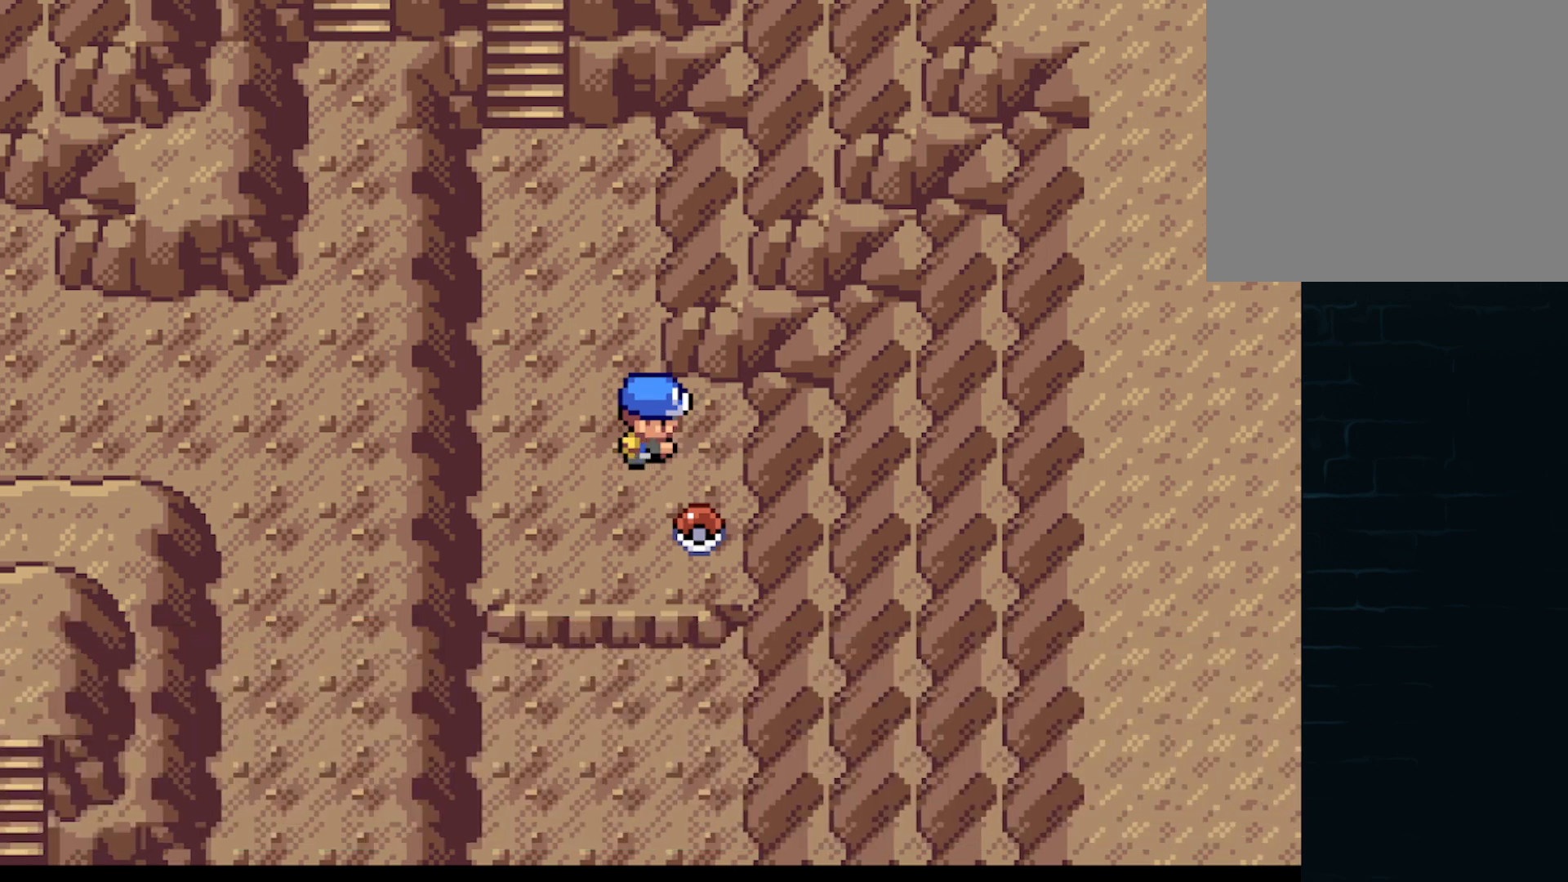
{"buttons": [], "left_stick": "center", "events": [[83, "B", "up"], [83, "DPAD_DOWN", "down"], [125, "DPAD_RIGHT", "up"], [250, "B", "down"], [334, "B", "up"], [417, "B", "down"], [459, "DPAD_DOWN", "up"], [500, "B", "up"]]}
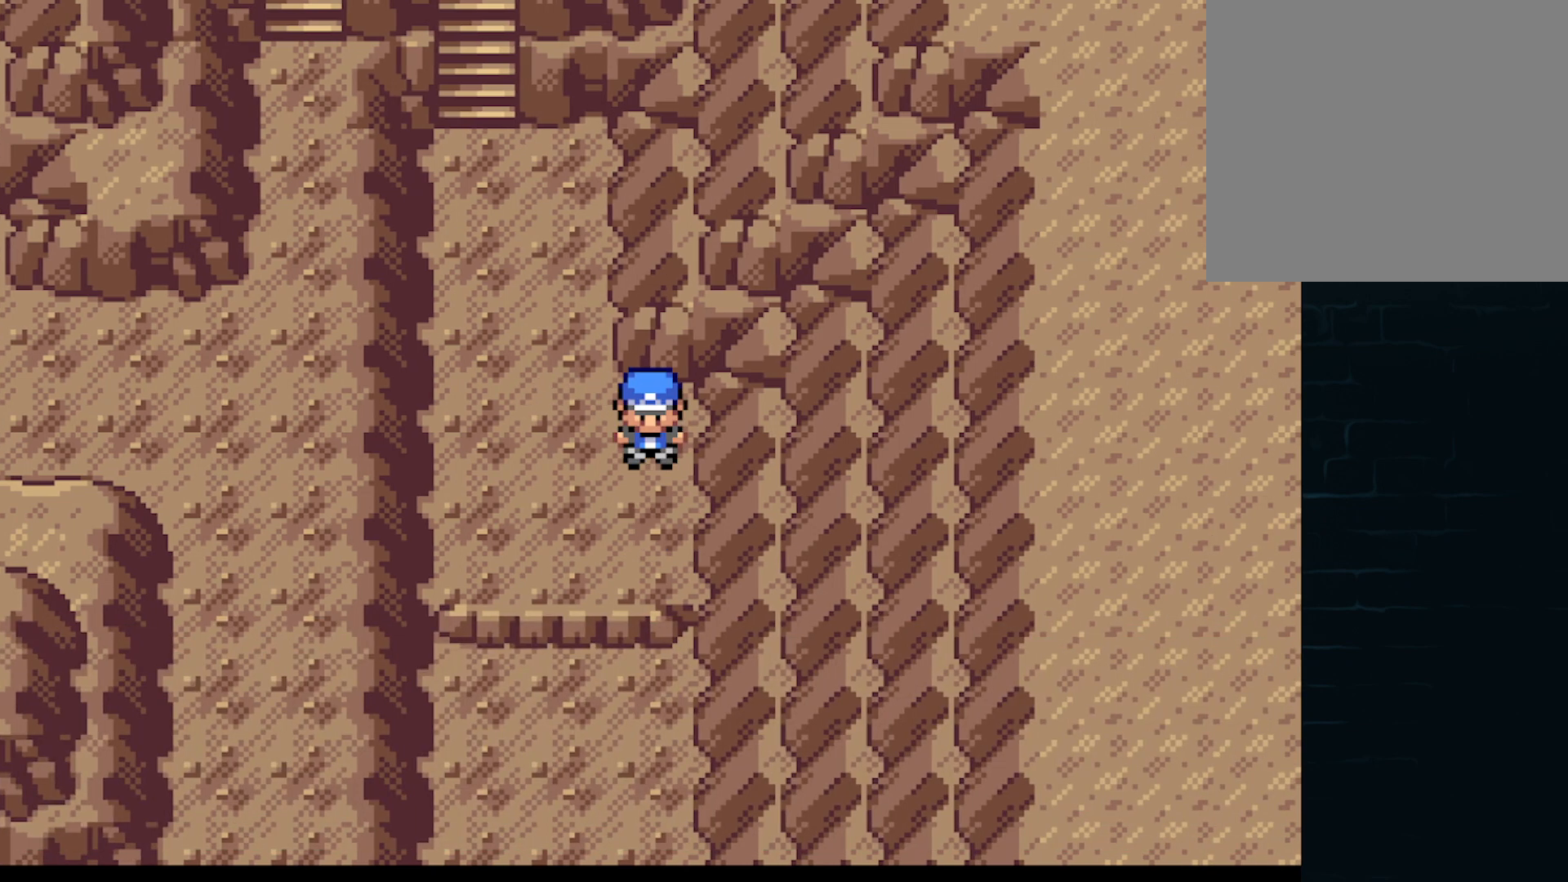
{"buttons": ["A", "DPAD_LEFT"], "left_stick": "center", "events": [[126, "B", "down"], [126, "DPAD_LEFT", "down"], [167, "B", "up"], [251, "B", "down"], [334, "B", "up"], [459, "A", "down"]]}
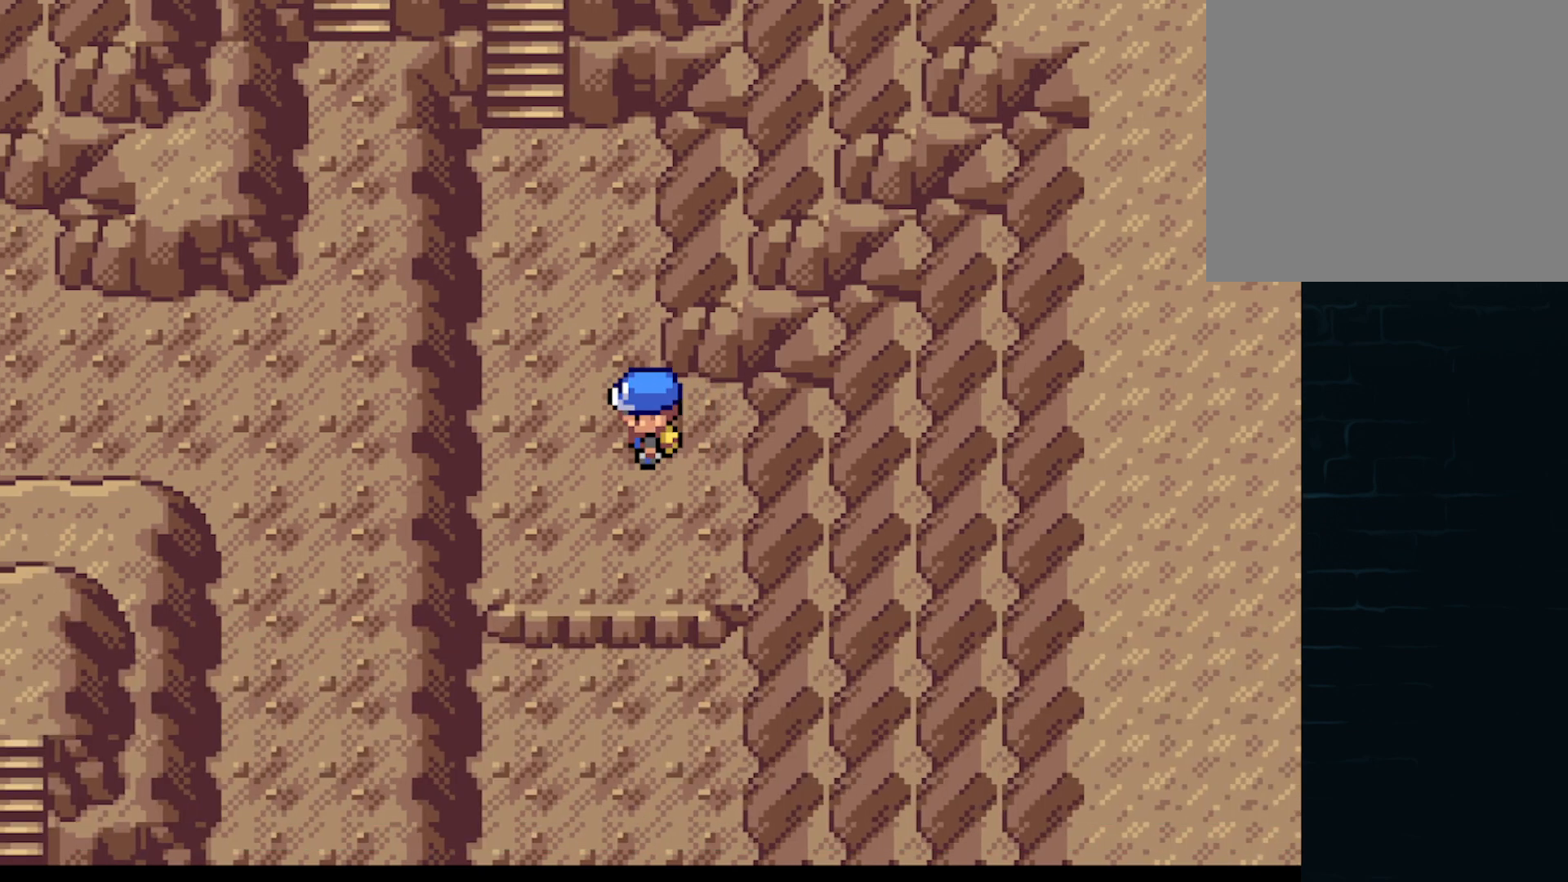
{"buttons": ["A", "DPAD_UP"], "left_stick": "center", "events": [[42, "DPAD_UP", "down"], [125, "DPAD_LEFT", "up"], [334, "DPAD_LEFT", "down"], [375, "DPAD_UP", "up"], [500, "DPAD_LEFT", "up"], [500, "DPAD_UP", "down"]]}
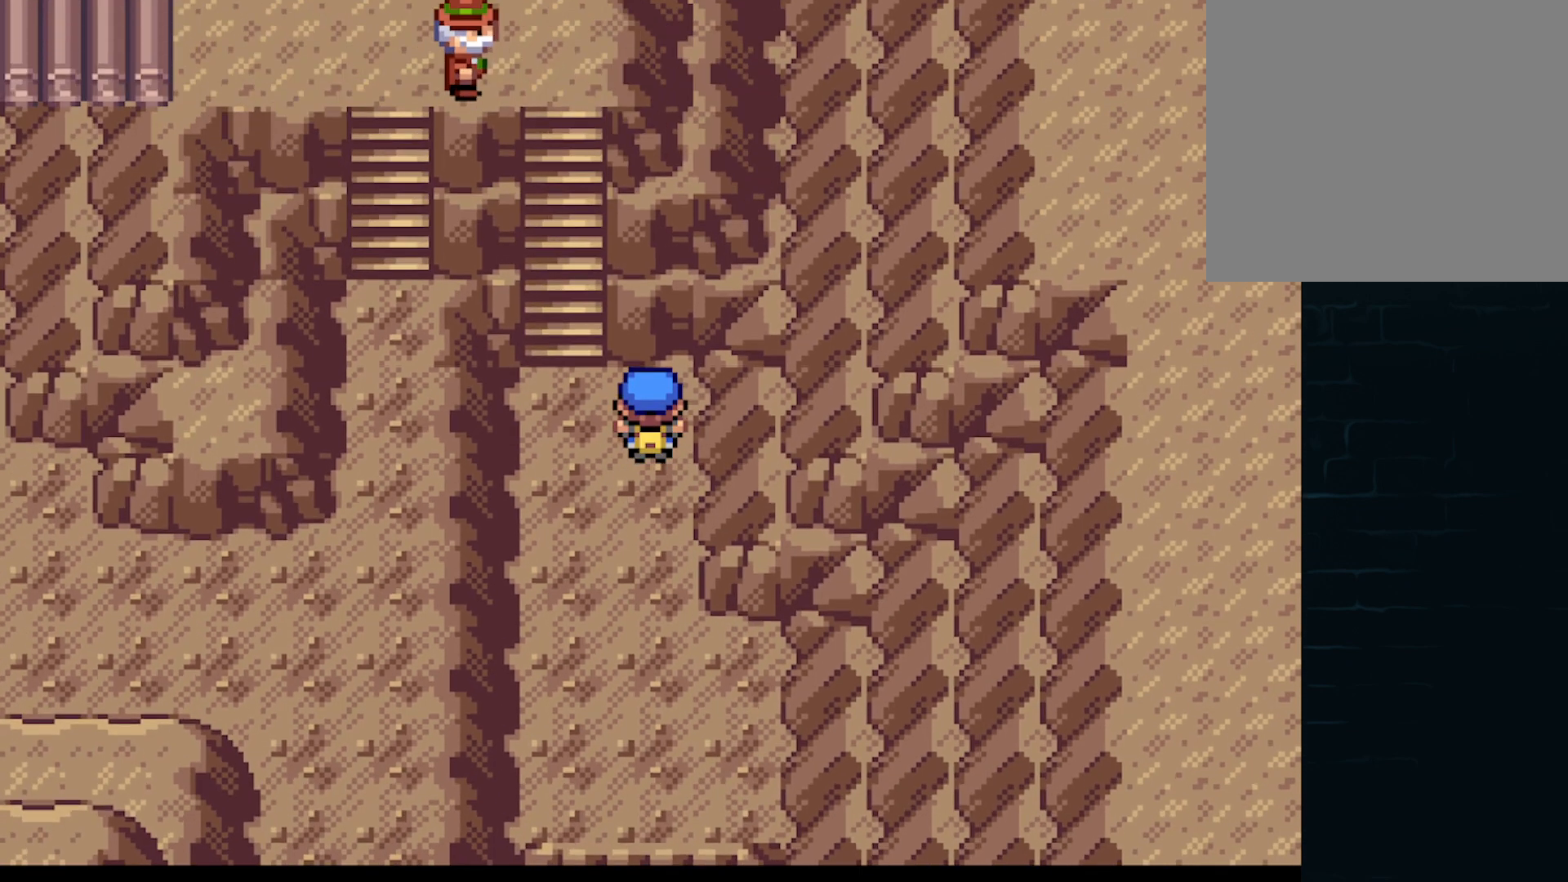
{"buttons": [], "left_stick": "center", "events": [[251, "A", "up"], [292, "DPAD_UP", "up"]]}
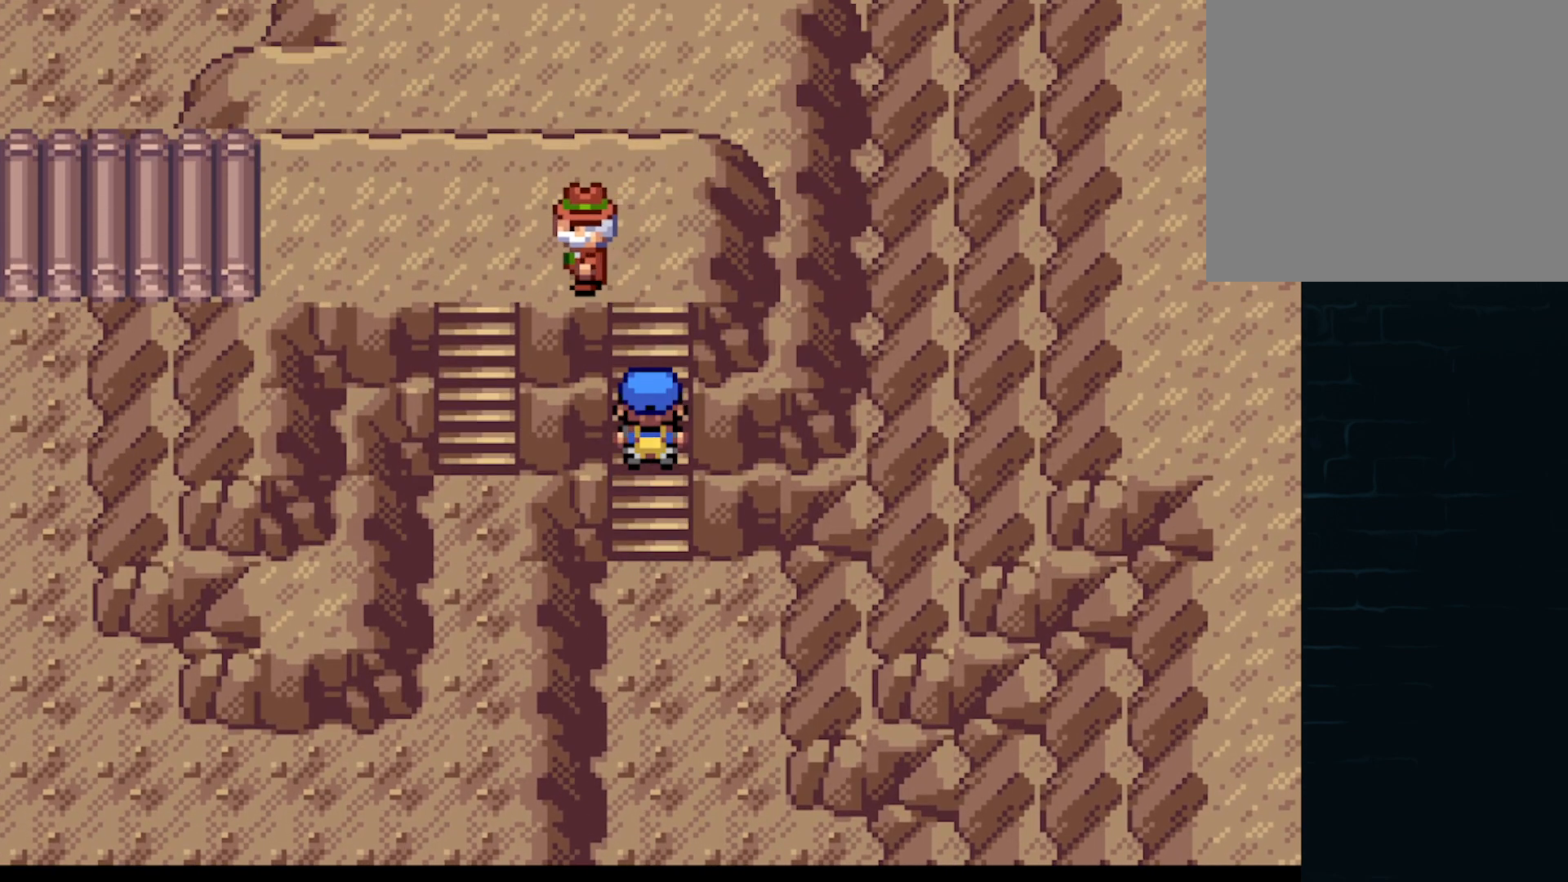
{"buttons": ["A", "DPAD_LEFT"], "left_stick": "center", "events": [[83, "DPAD_UP", "down"], [208, "A", "down"], [417, "DPAD_LEFT", "down"], [459, "DPAD_UP", "up"]]}